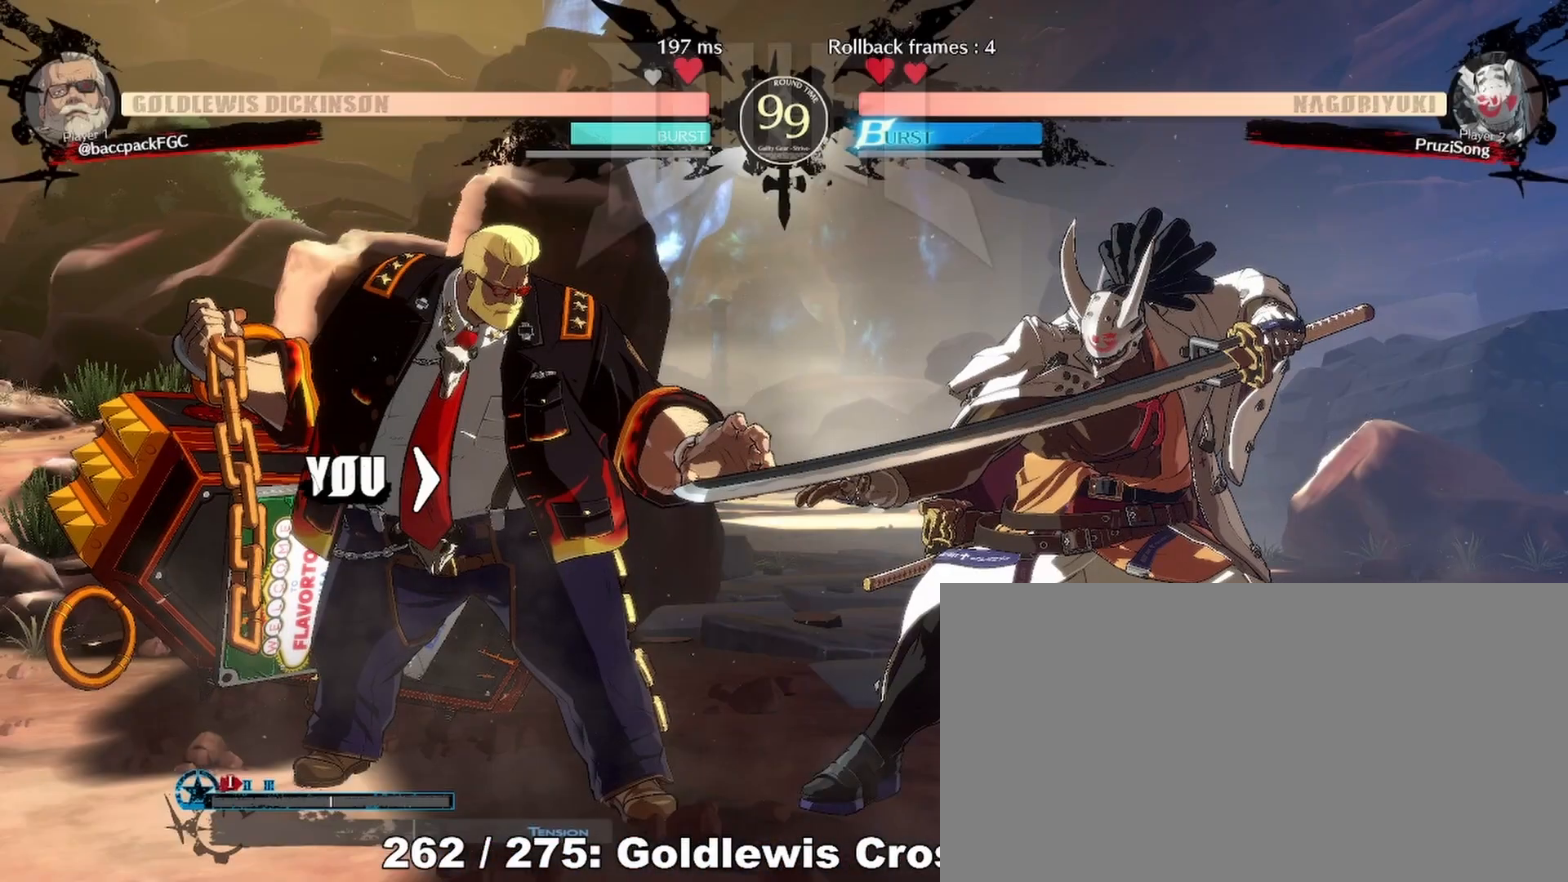
Gameplay with a controller (arcade stick); each line is a JSON object with the inputs held at the frame after it. "events" lists button and stick changes between this image and that frame as [ms after this image, input, new state], when the widget could be followed in between. Not read: L3 R3 other_buttons.
{"buttons": ["SQUARE"], "events": [[33, "CROSS", "up"], [133, "CROSS", "down"], [217, "CROSS", "up"], [400, "SQUARE", "down"]]}
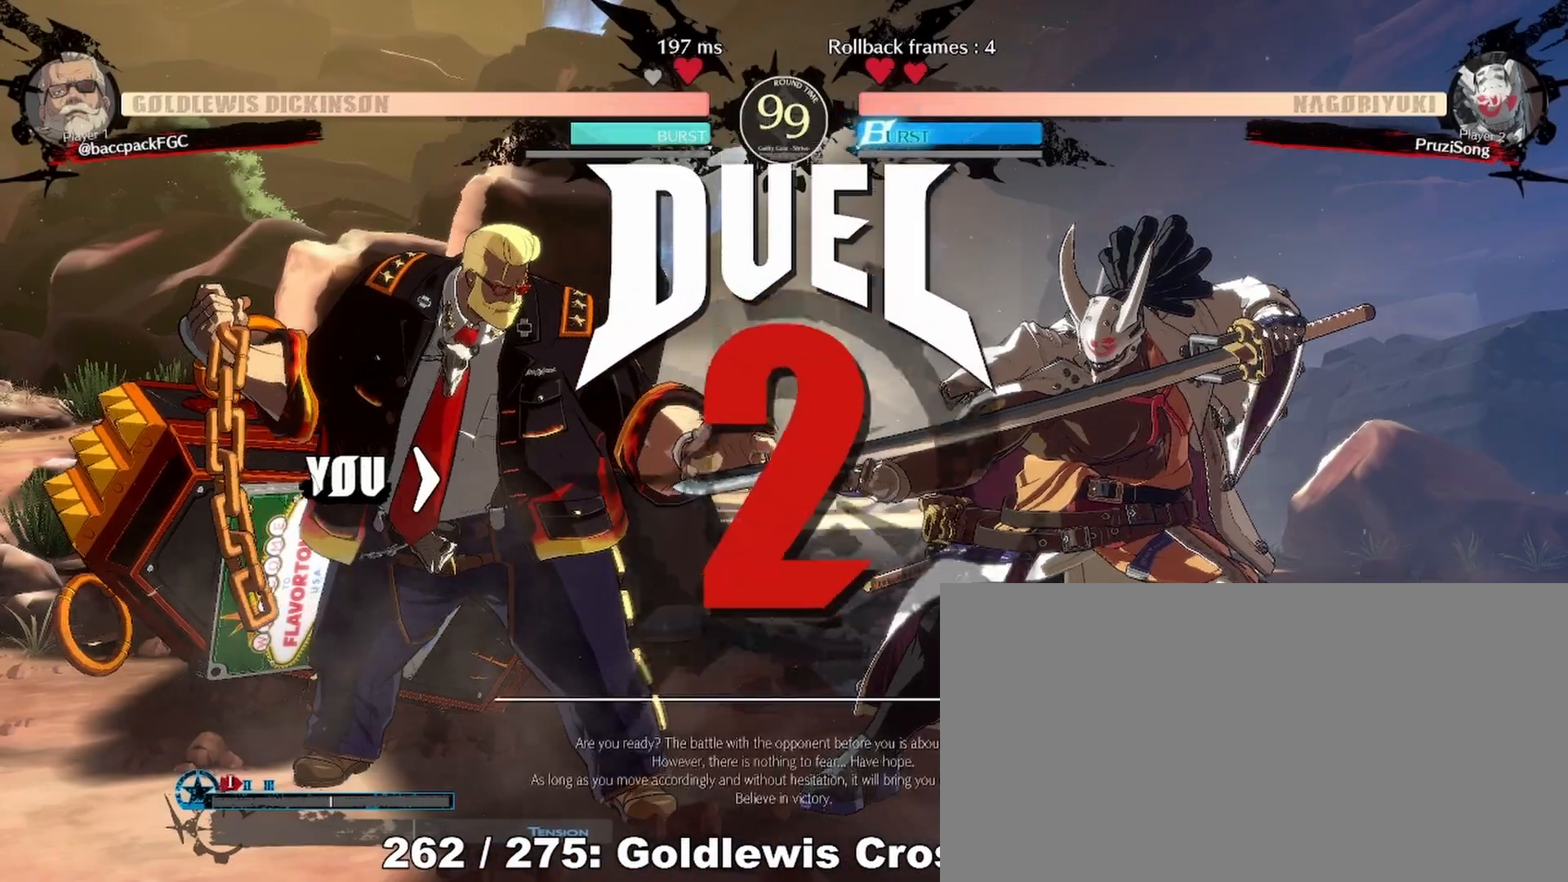
{"buttons": [], "events": [[17, "SQUARE", "up"], [100, "SQUARE", "down"], [250, "SQUARE", "up"]]}
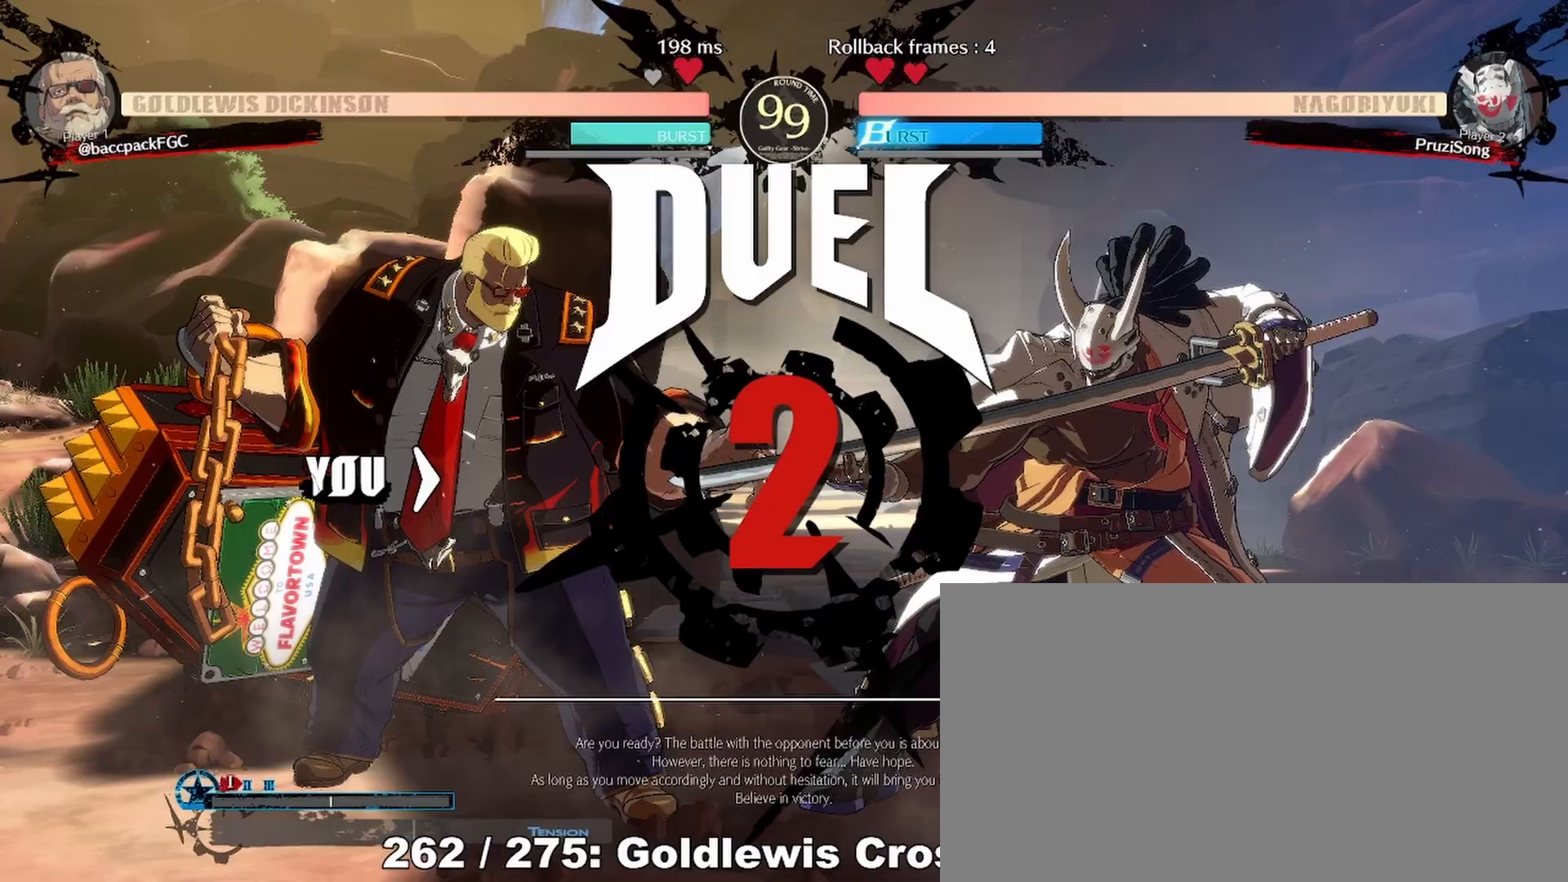
{"buttons": [], "events": []}
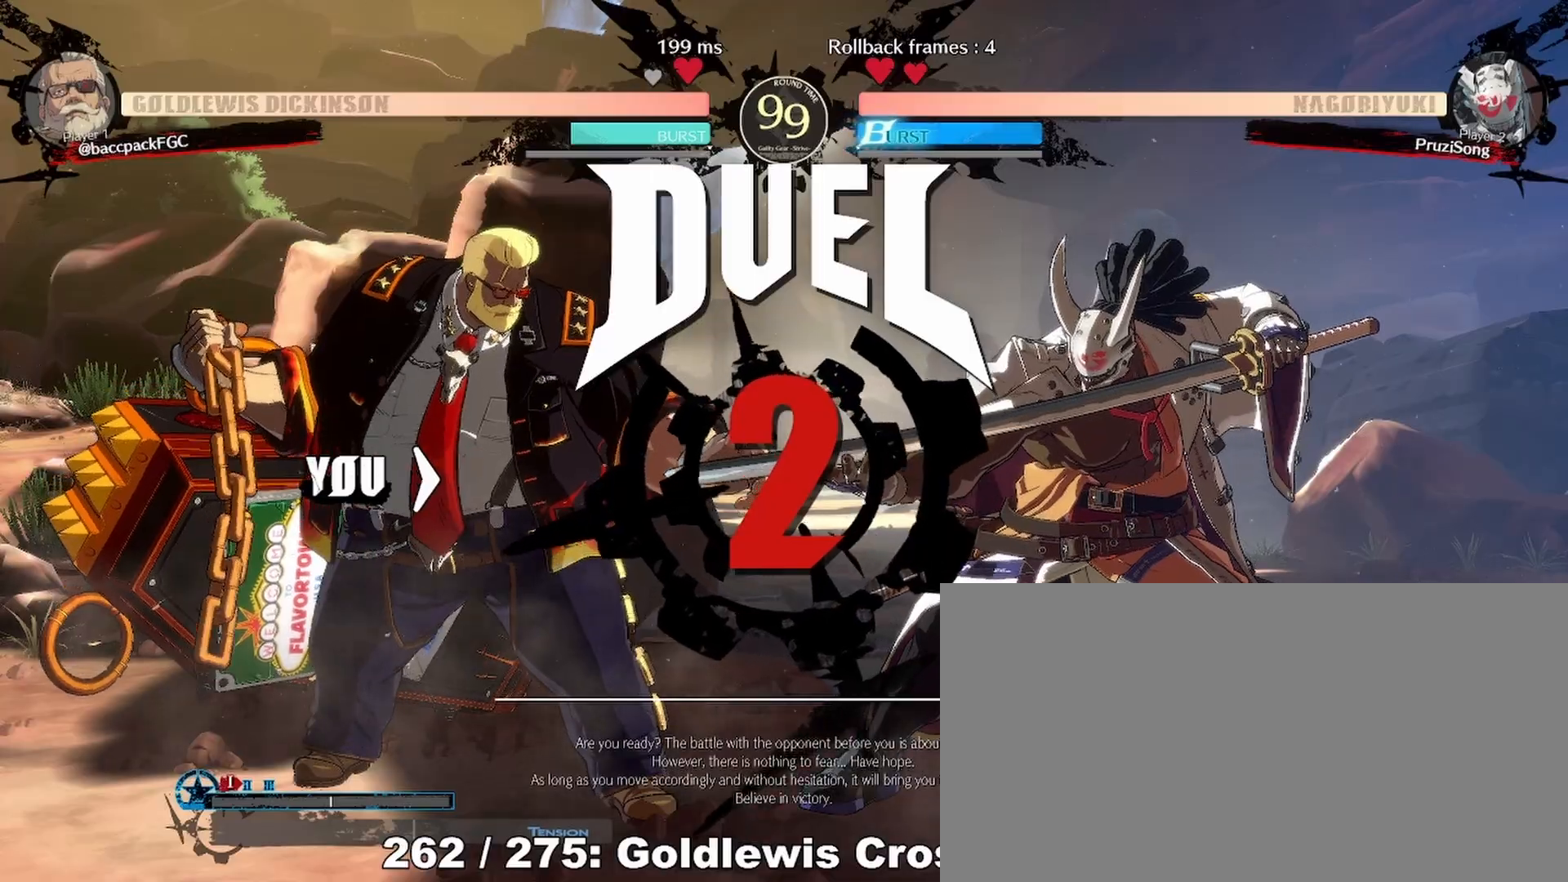
{"buttons": [], "events": []}
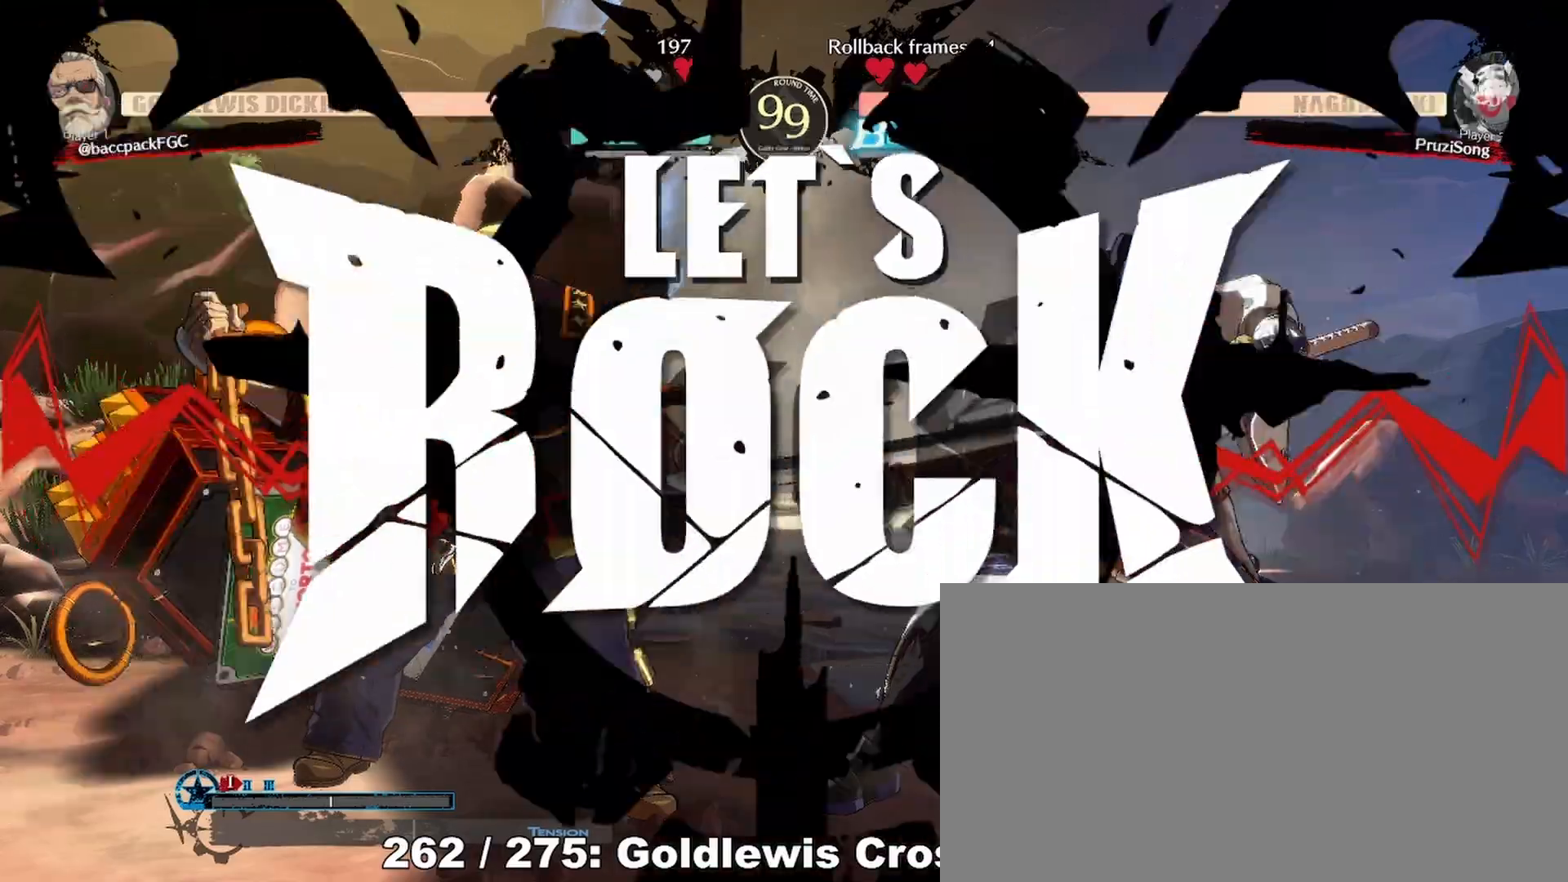
{"buttons": ["DPAD_UP"], "events": [[417, "DPAD_RIGHT", "down"], [467, "DPAD_UP", "down"], [500, "DPAD_RIGHT", "up"]]}
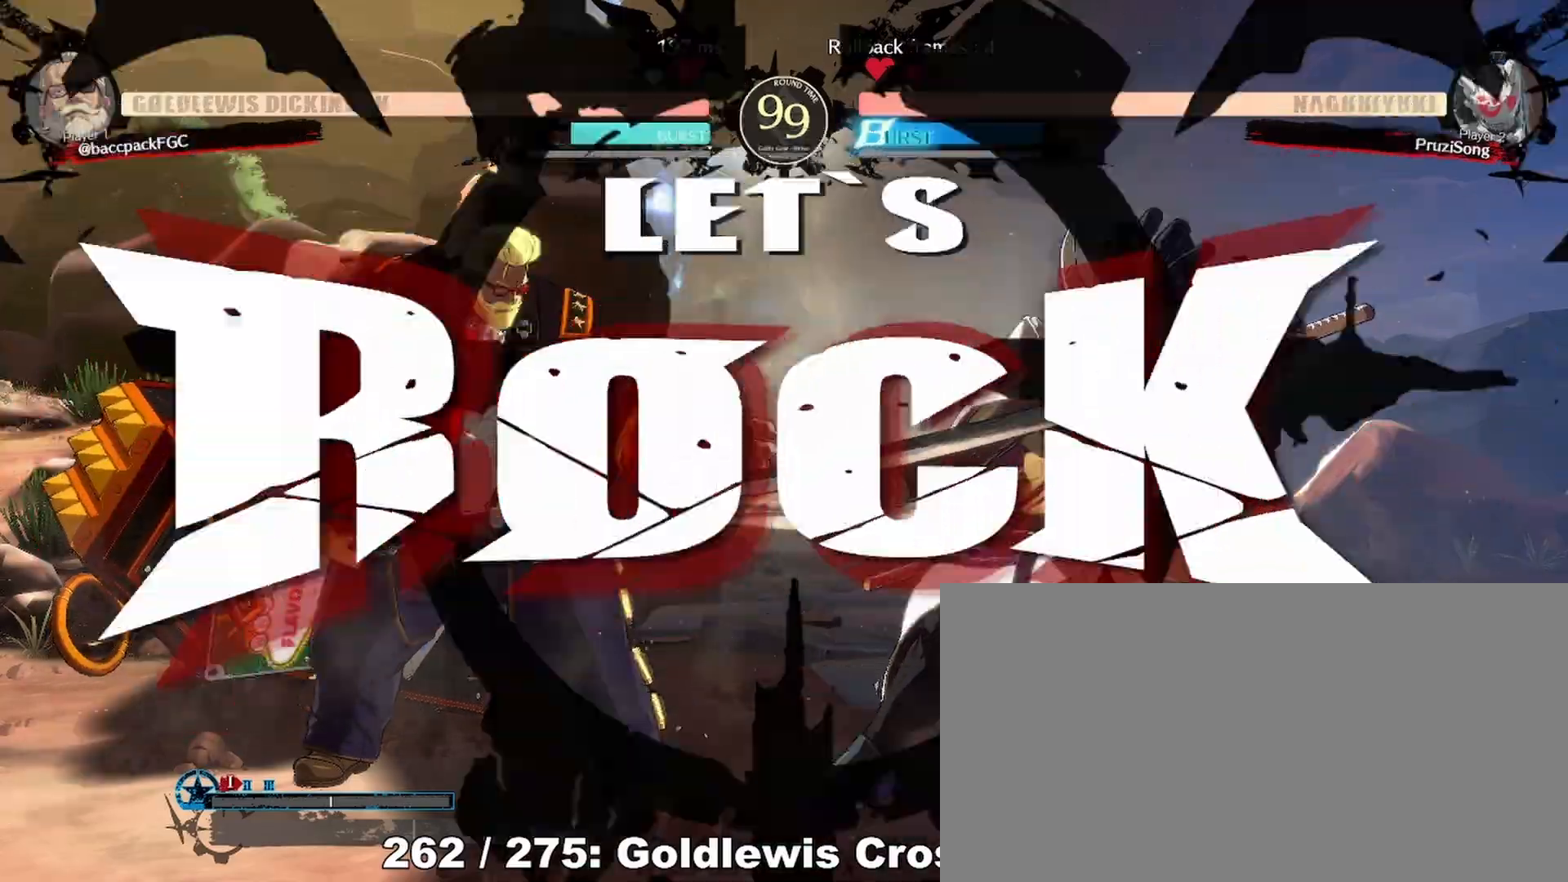
{"buttons": ["DPAD_LEFT"], "events": [[33, "DPAD_LEFT", "down"], [83, "CIRCLE", "down"], [100, "DPAD_UP", "up"], [217, "CIRCLE", "up"]]}
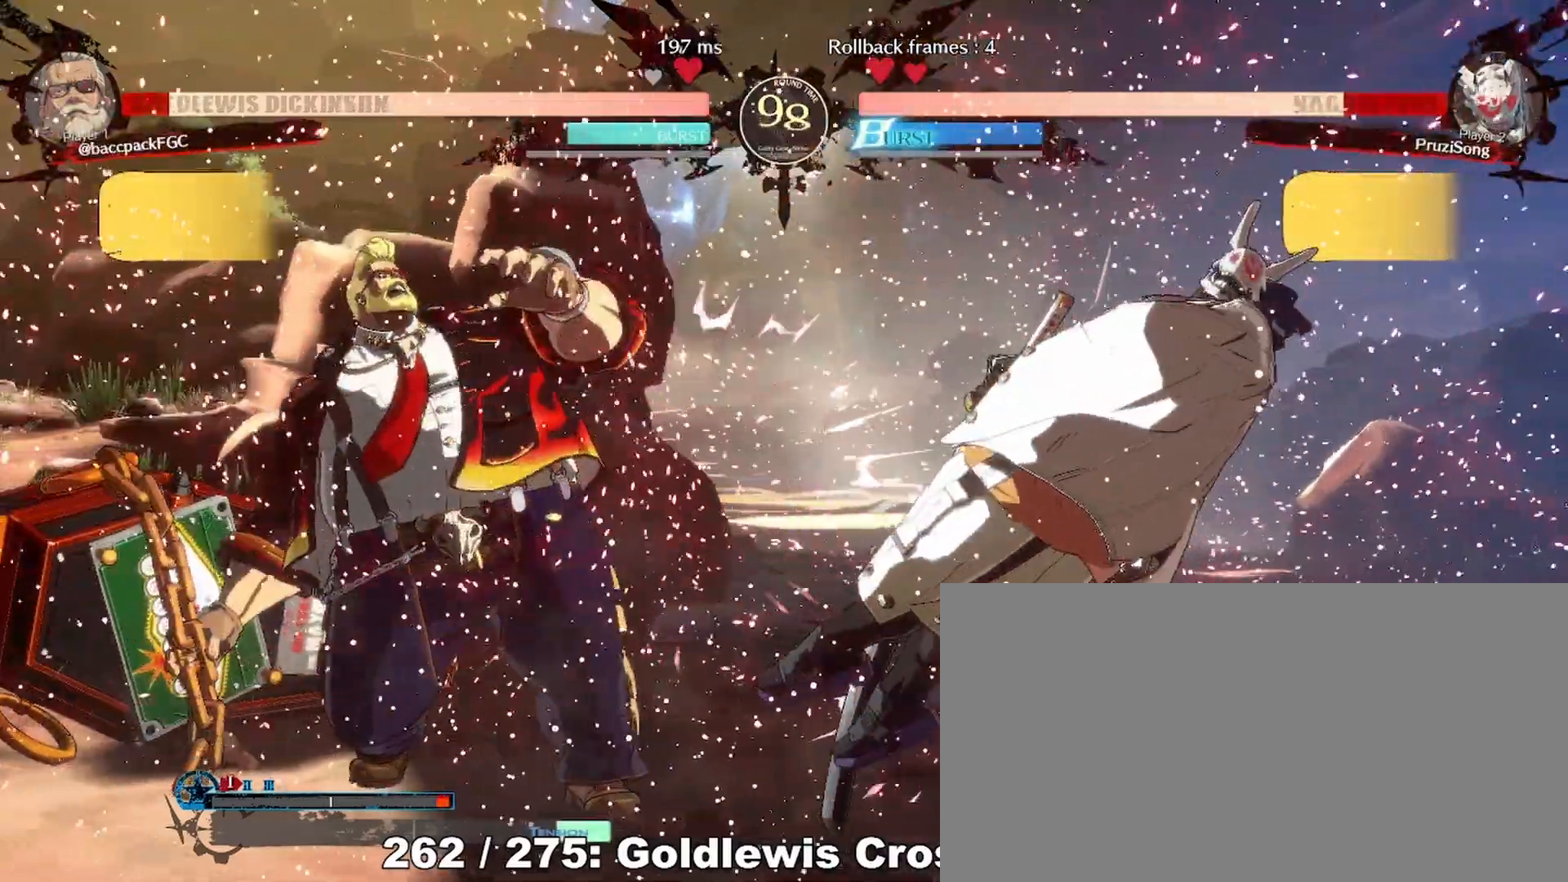
{"buttons": [], "events": [[383, "DPAD_LEFT", "up"], [433, "DPAD_RIGHT", "down"], [500, "DPAD_RIGHT", "up"]]}
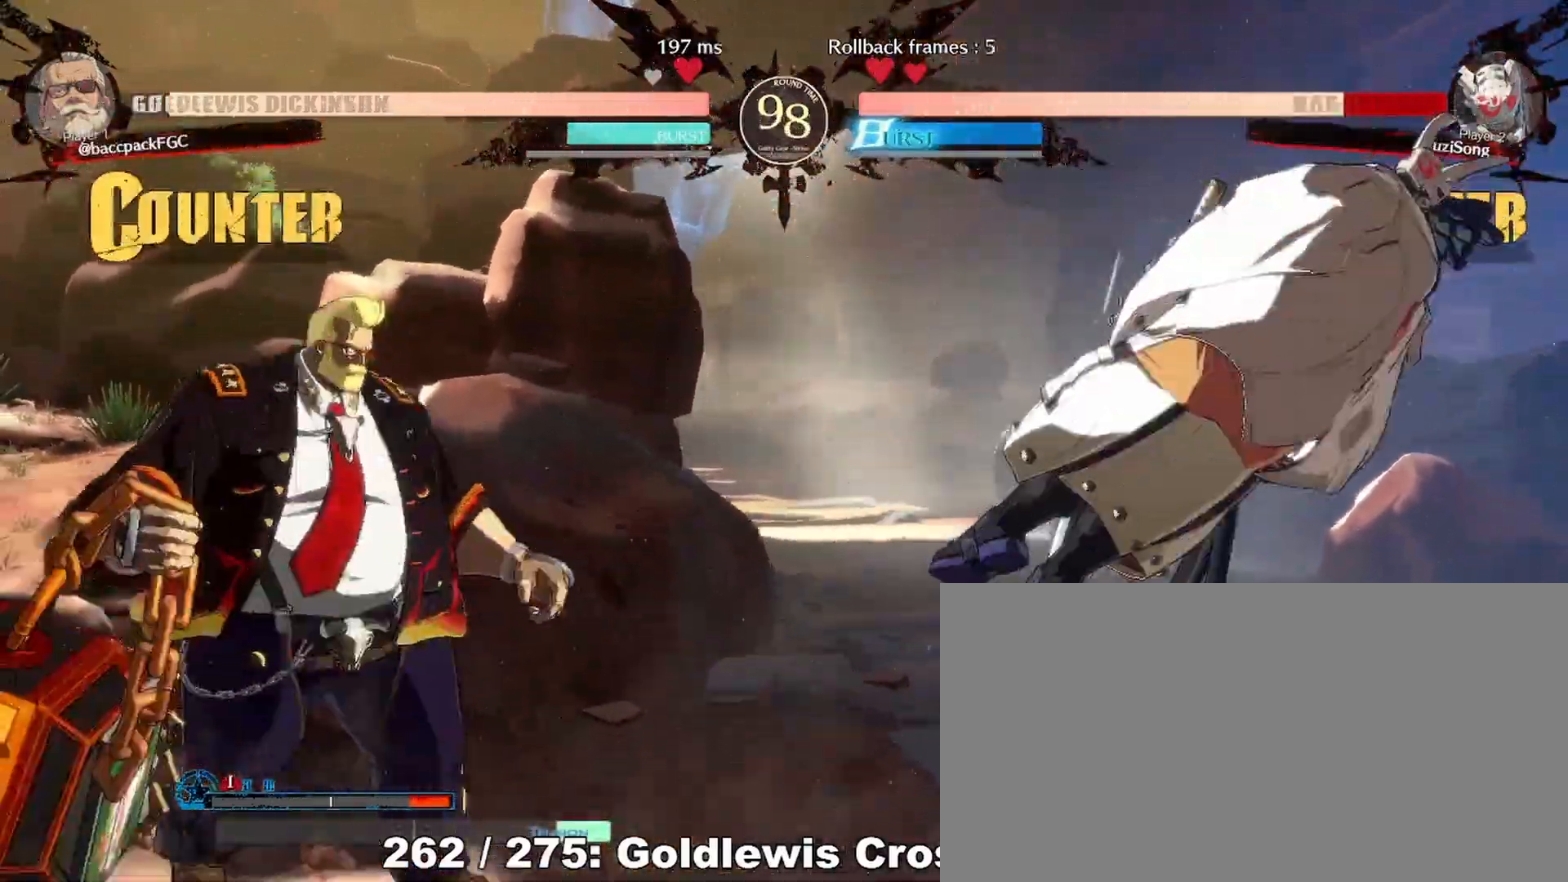
{"buttons": ["DPAD_RIGHT"], "events": [[67, "DPAD_RIGHT", "down"]]}
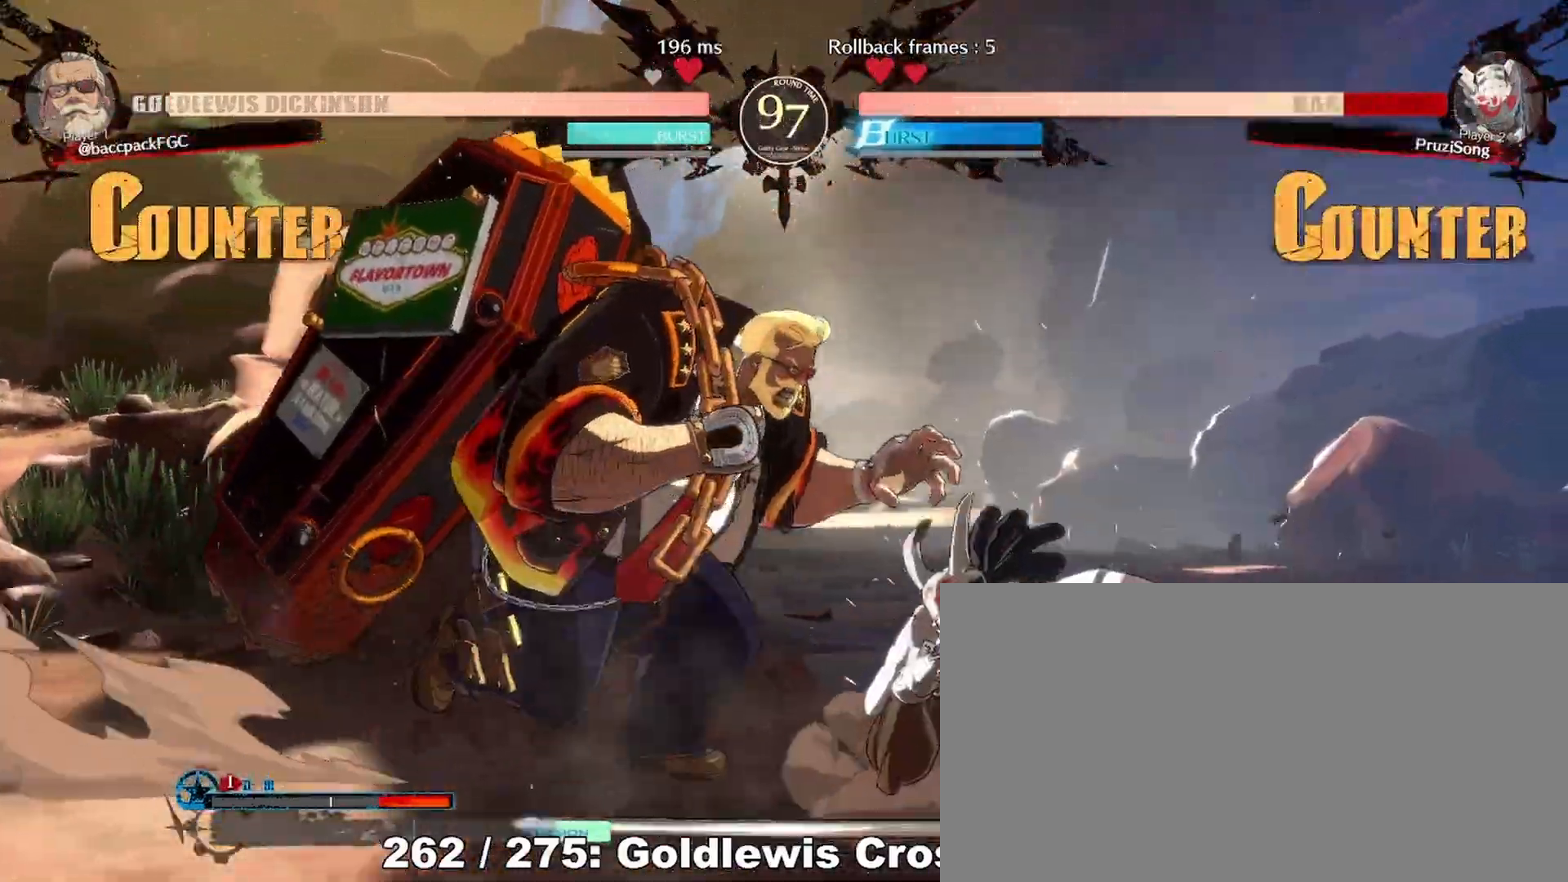
{"buttons": ["TRIANGLE"], "events": [[400, "DPAD_RIGHT", "up"], [450, "TRIANGLE", "down"]]}
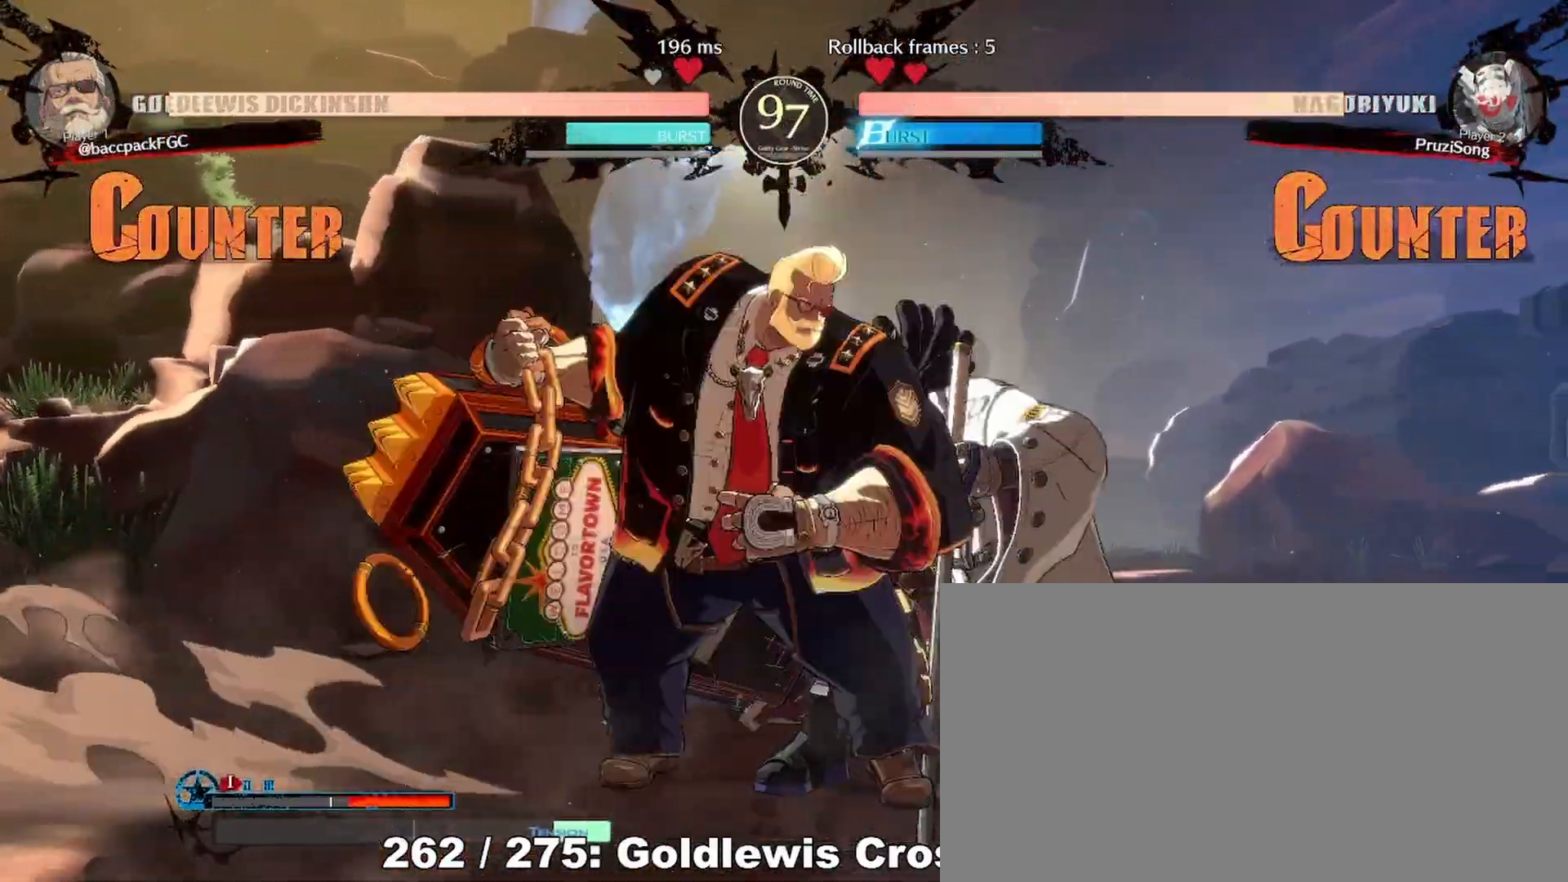
{"buttons": ["DPAD_LEFT"], "events": [[33, "DPAD_RIGHT", "down"], [33, "TRIANGLE", "up"], [83, "DPAD_UP", "down"], [150, "DPAD_RIGHT", "up"], [167, "DPAD_LEFT", "down"], [217, "DPAD_UP", "up"]]}
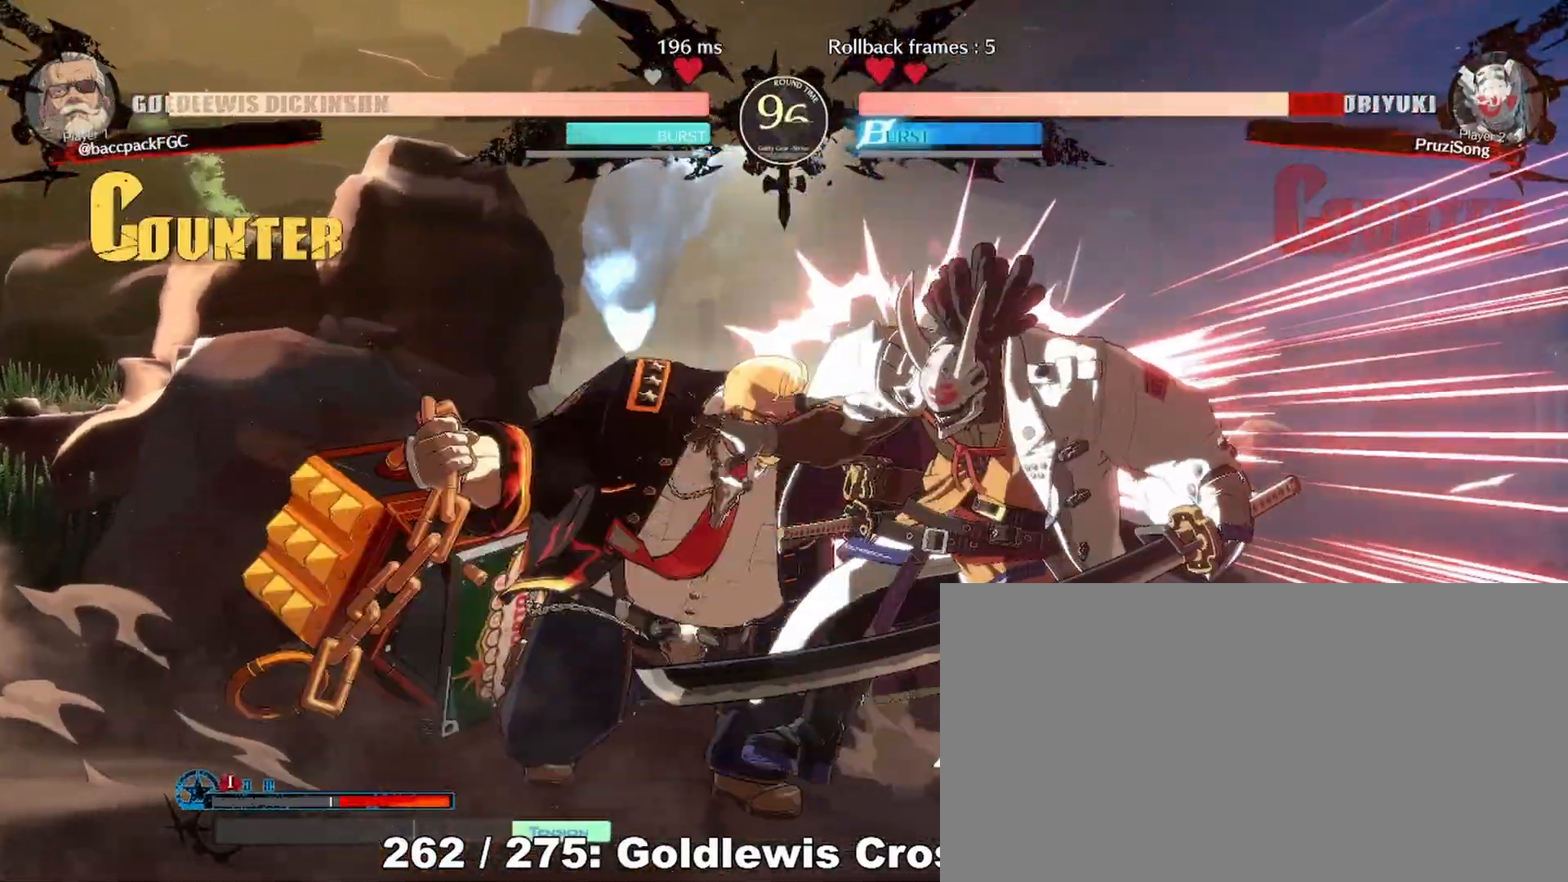
{"buttons": ["DPAD_LEFT"], "events": []}
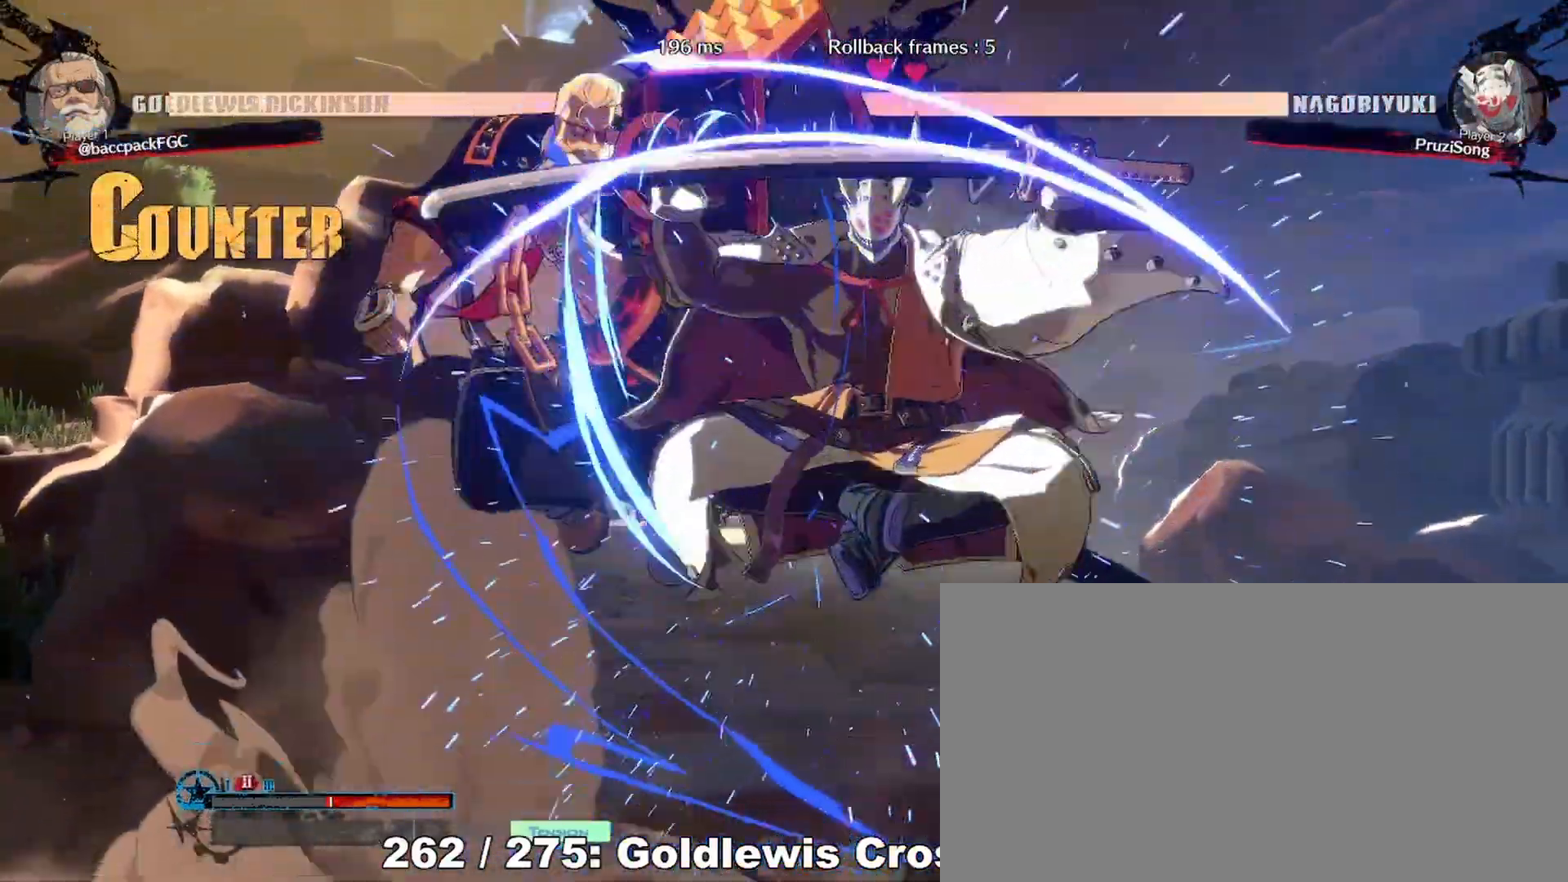
{"buttons": [], "events": [[17, "DPAD_LEFT", "up"], [50, "DPAD_RIGHT", "down"], [117, "DPAD_RIGHT", "up"], [183, "DPAD_RIGHT", "down"], [367, "DPAD_RIGHT", "up"], [400, "TRIANGLE", "down"], [500, "TRIANGLE", "up"]]}
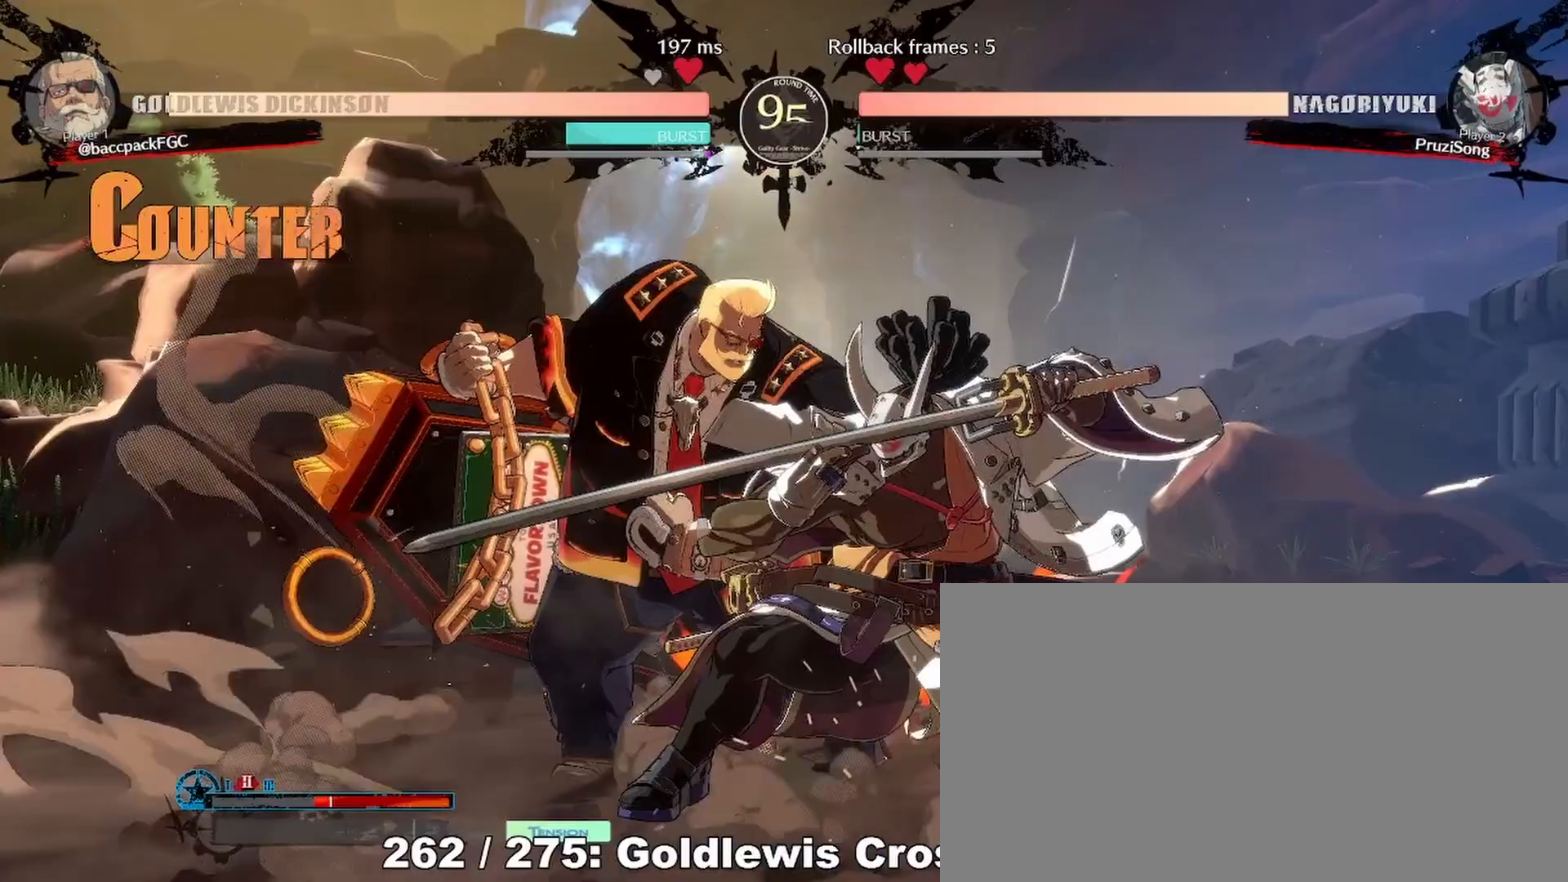
{"buttons": [], "events": [[17, "DPAD_DOWN", "down"], [100, "CIRCLE", "down"], [233, "CIRCLE", "up"], [267, "DPAD_DOWN", "up"]]}
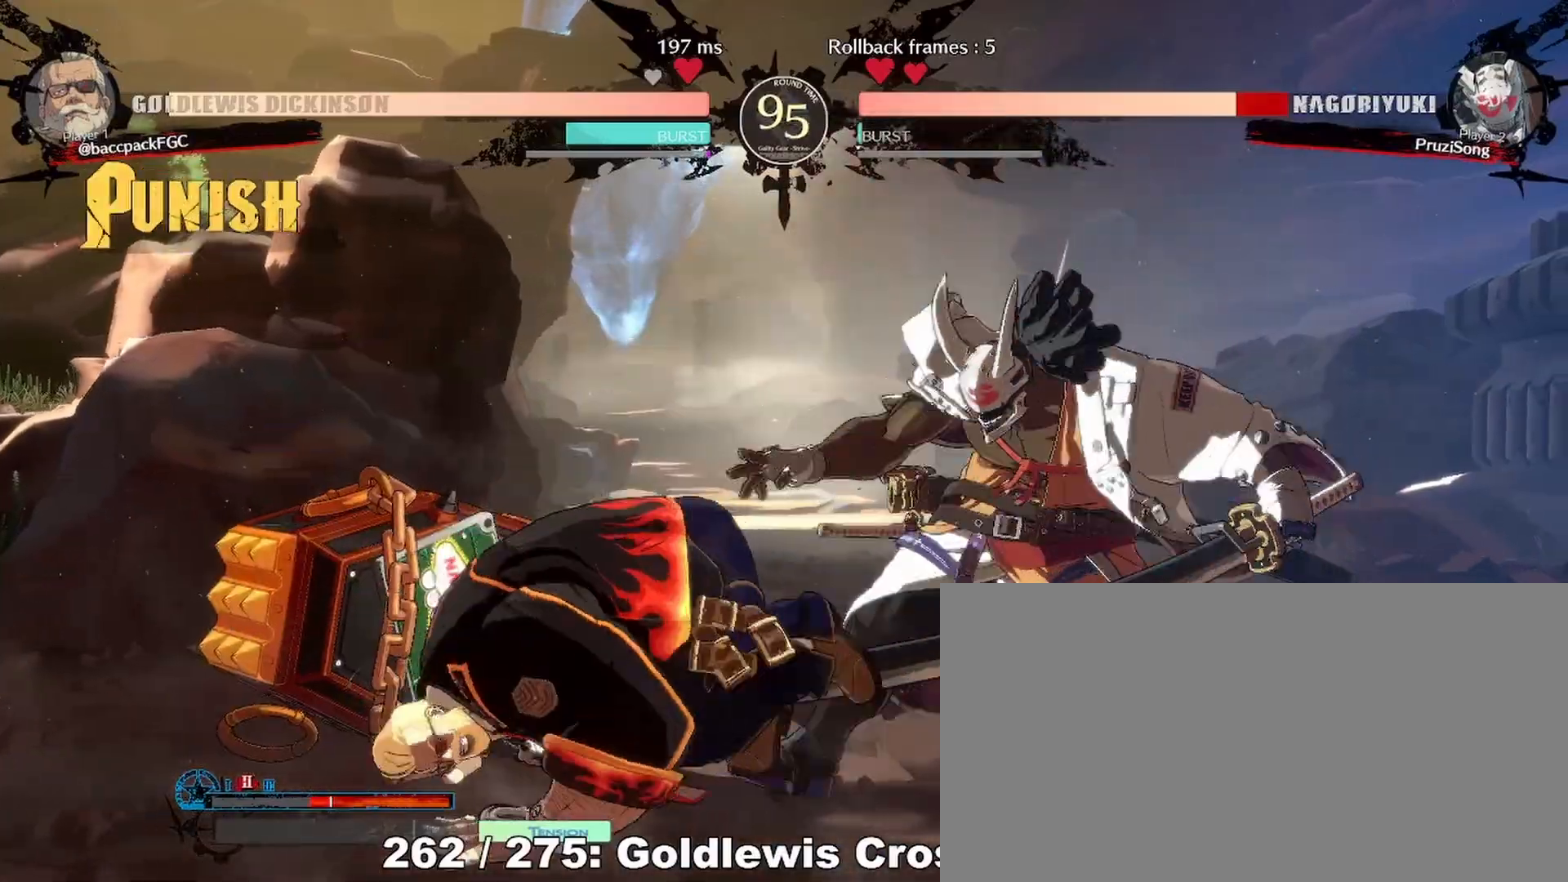
{"buttons": [], "events": [[50, "DPAD_LEFT", "down"], [83, "DPAD_UP", "down"], [133, "DPAD_LEFT", "up"], [133, "DPAD_RIGHT", "down"], [183, "DPAD_UP", "up"], [233, "CIRCLE", "down"], [283, "CIRCLE", "up"], [300, "DPAD_RIGHT", "up"], [383, "CIRCLE", "down"], [500, "CIRCLE", "up"]]}
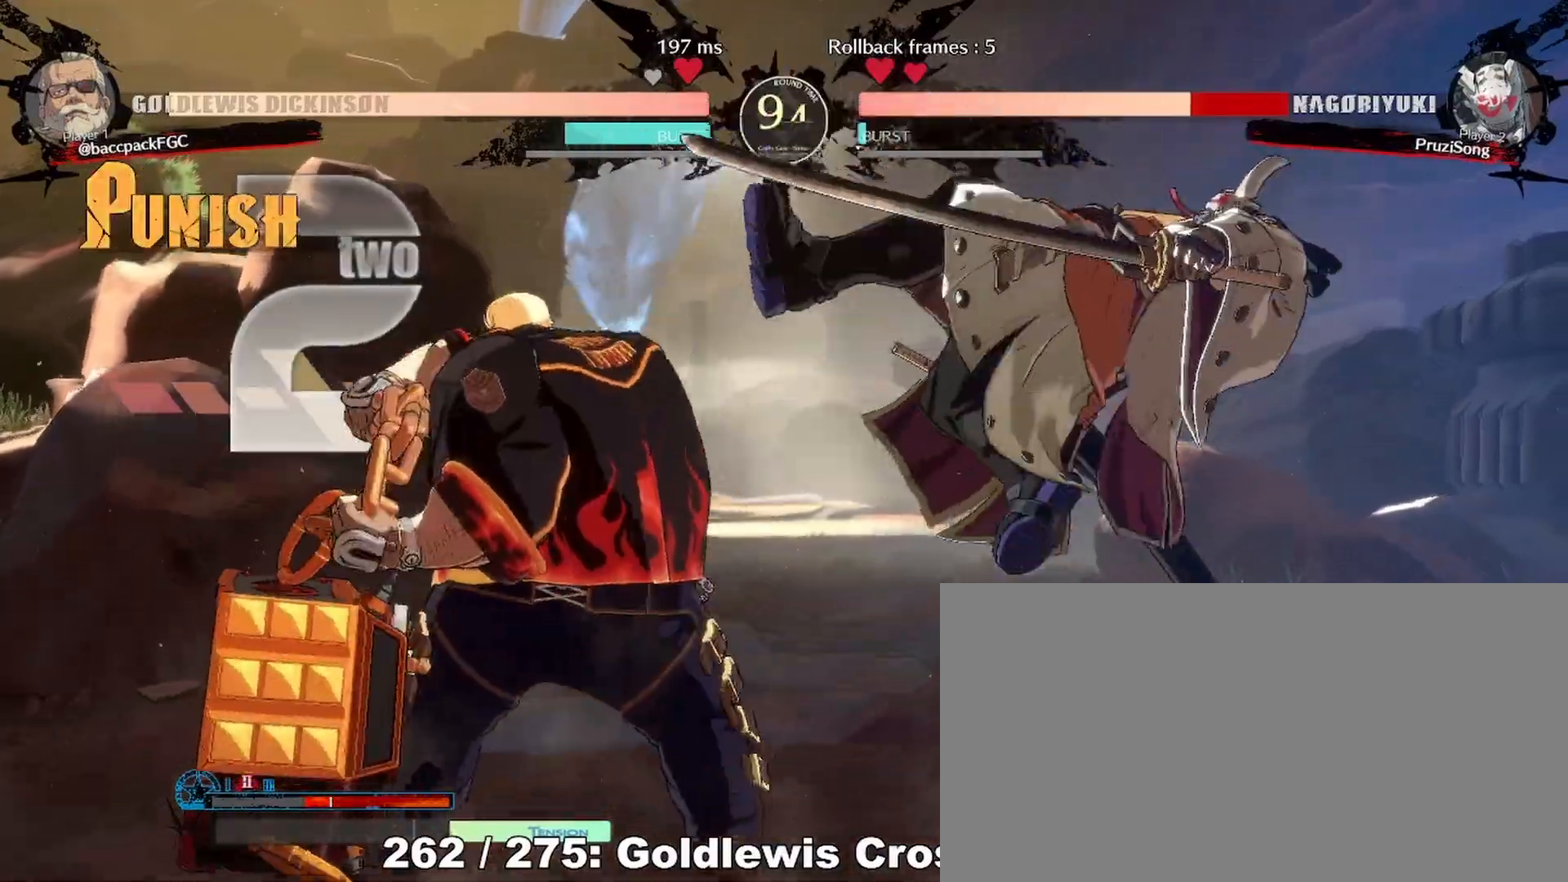
{"buttons": [], "events": []}
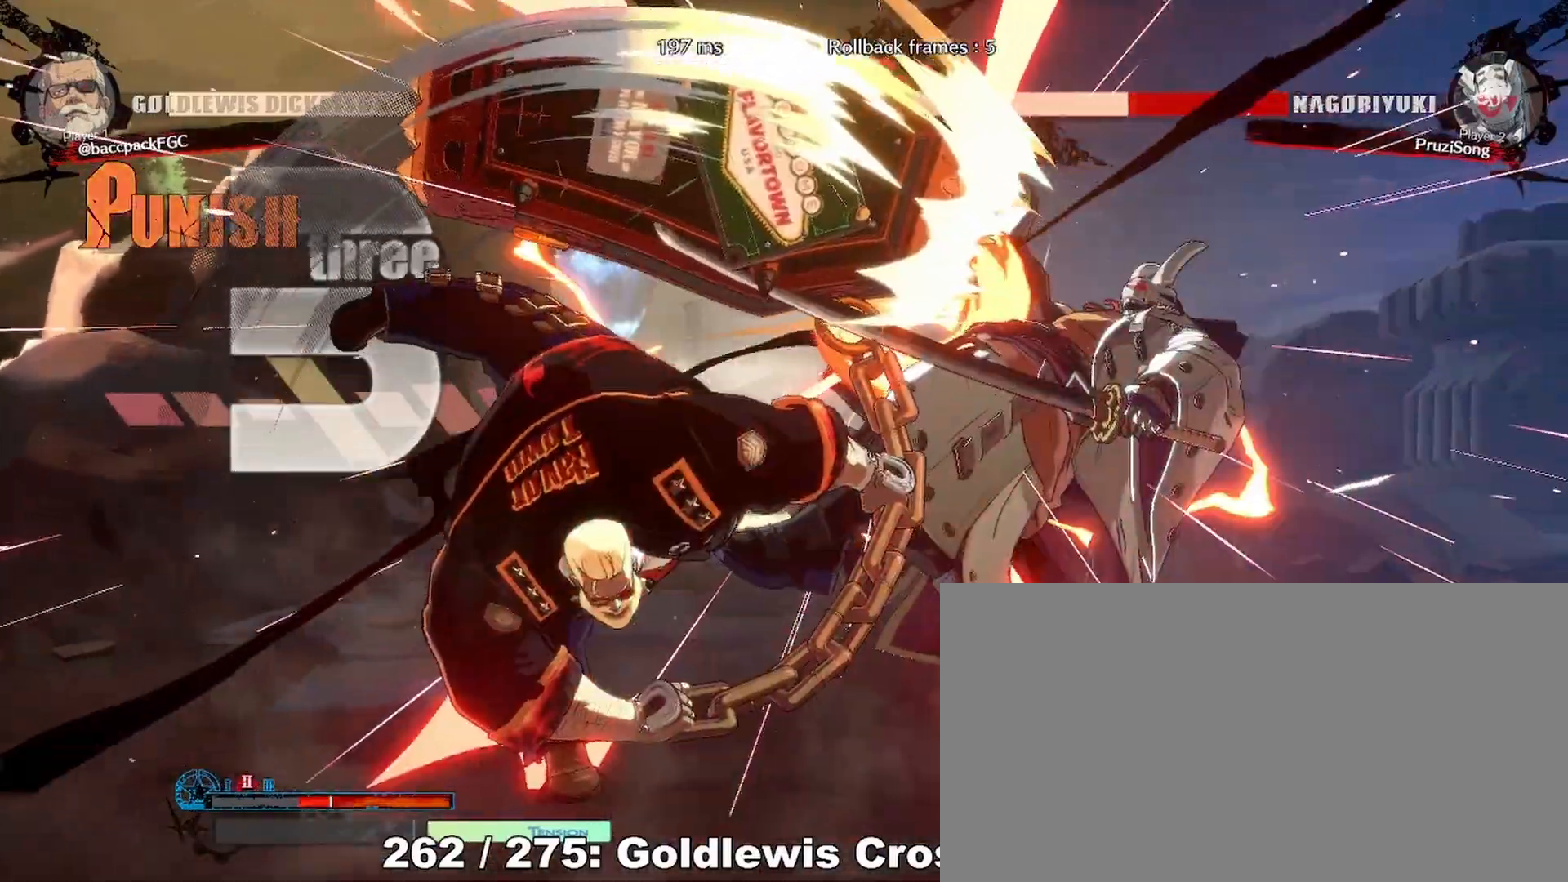
{"buttons": ["DPAD_DOWN", "DPAD_RIGHT"], "events": [[250, "DPAD_RIGHT", "down"], [317, "DPAD_RIGHT", "up"], [400, "DPAD_RIGHT", "down"], [467, "DPAD_DOWN", "down"]]}
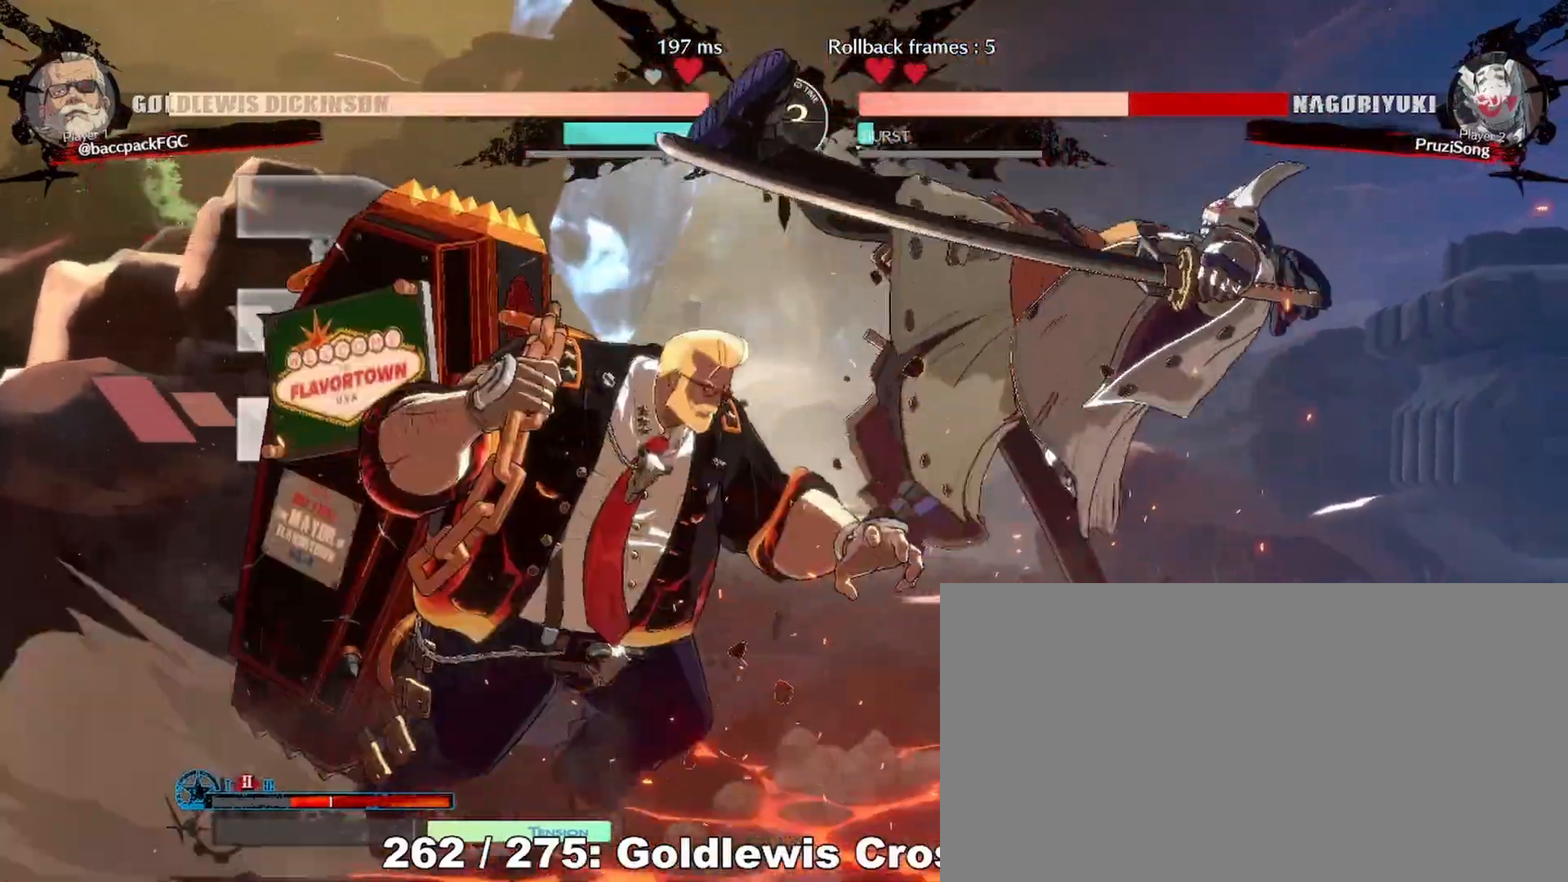
{"buttons": []}
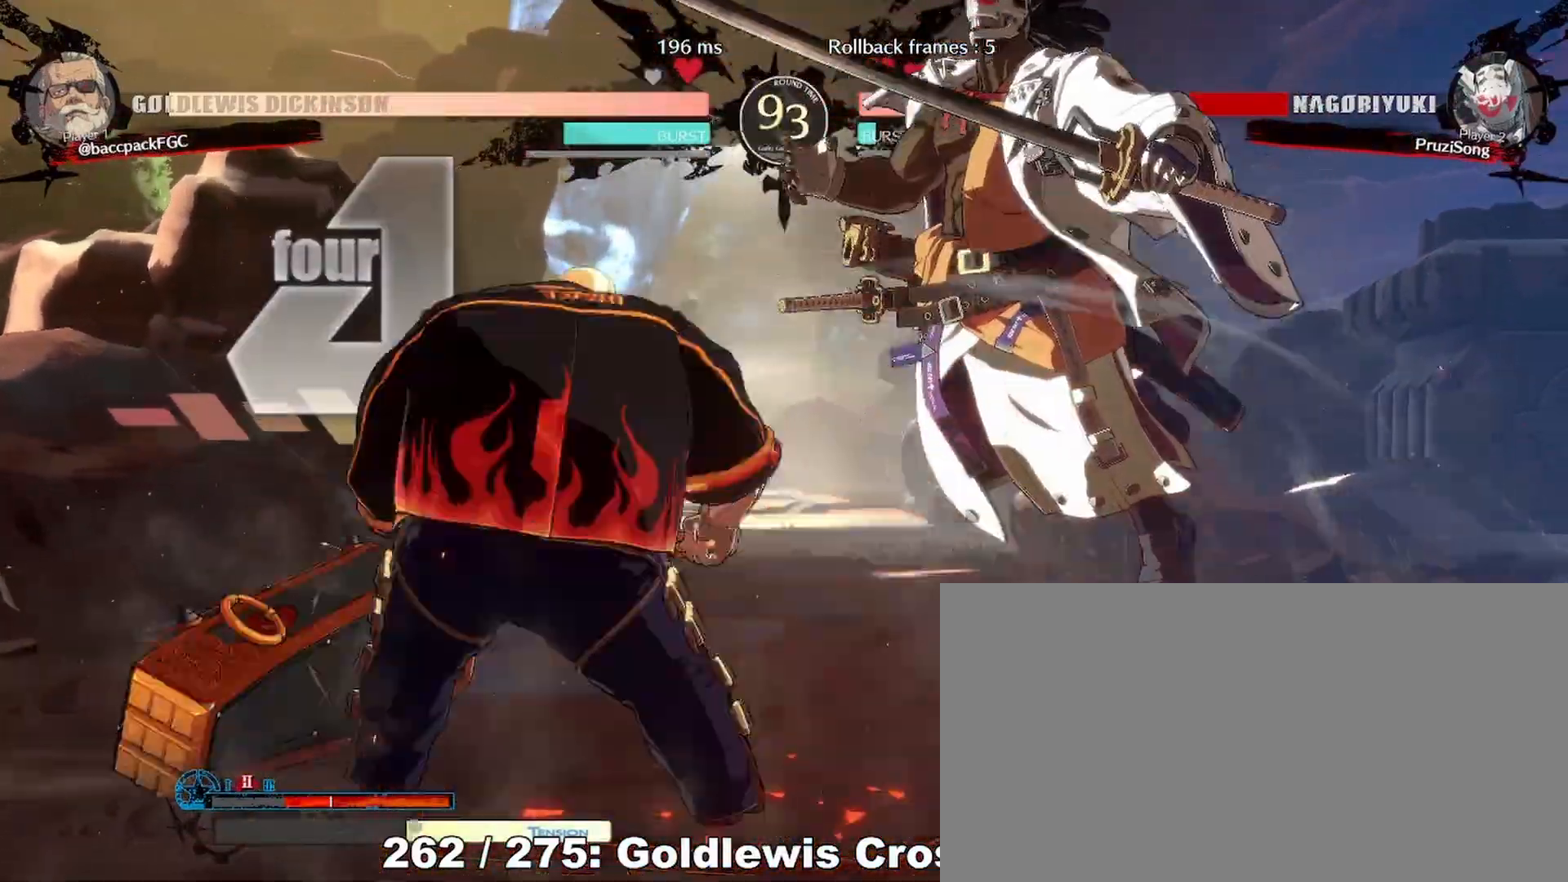
{"buttons": [], "events": []}
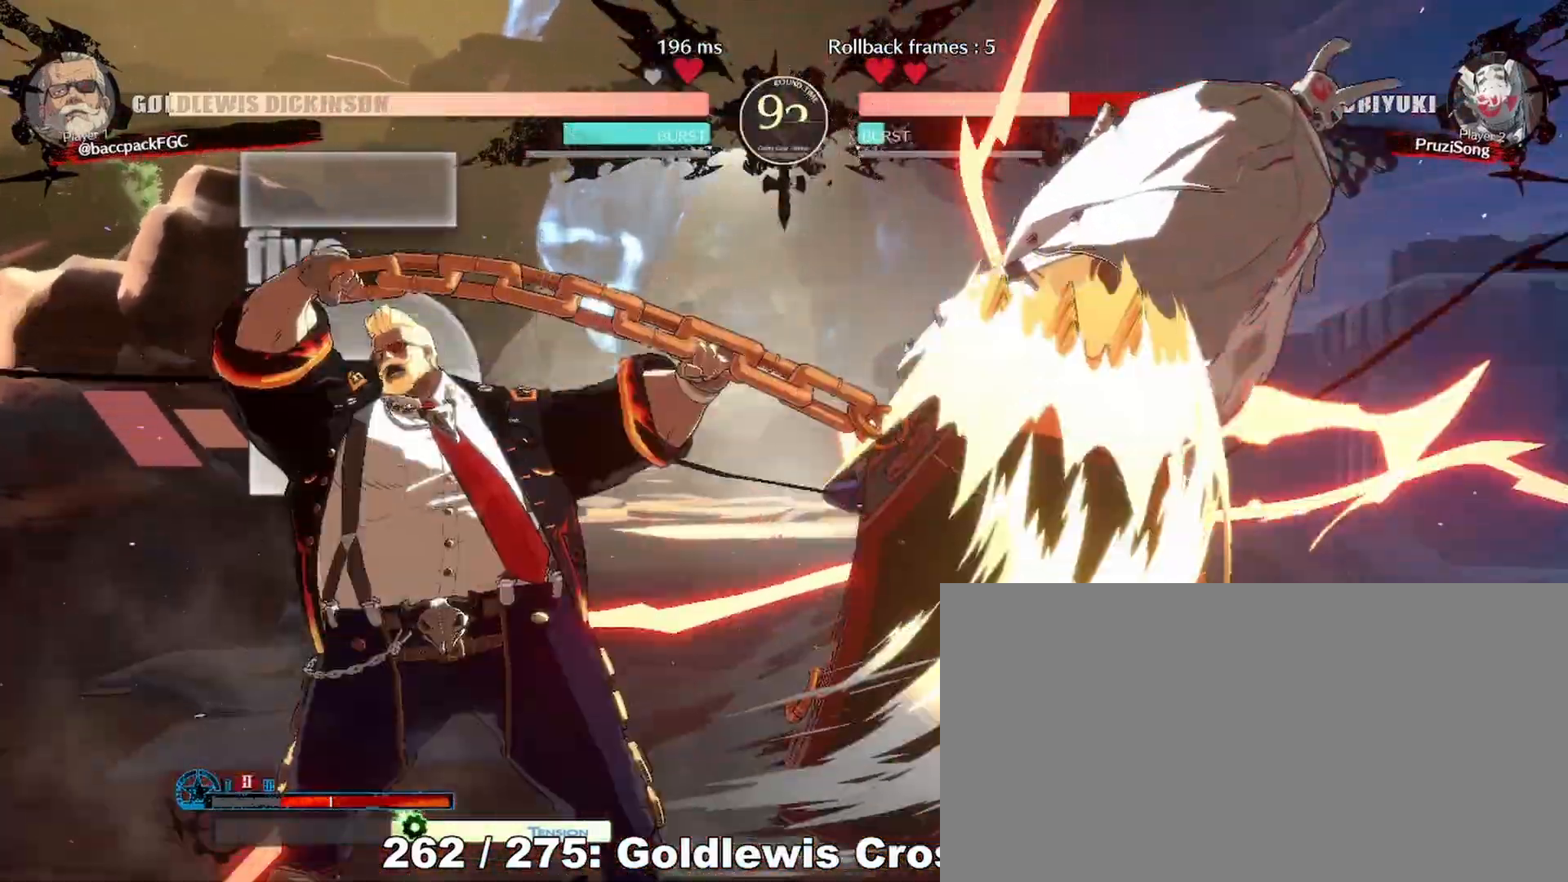
{"buttons": [], "events": []}
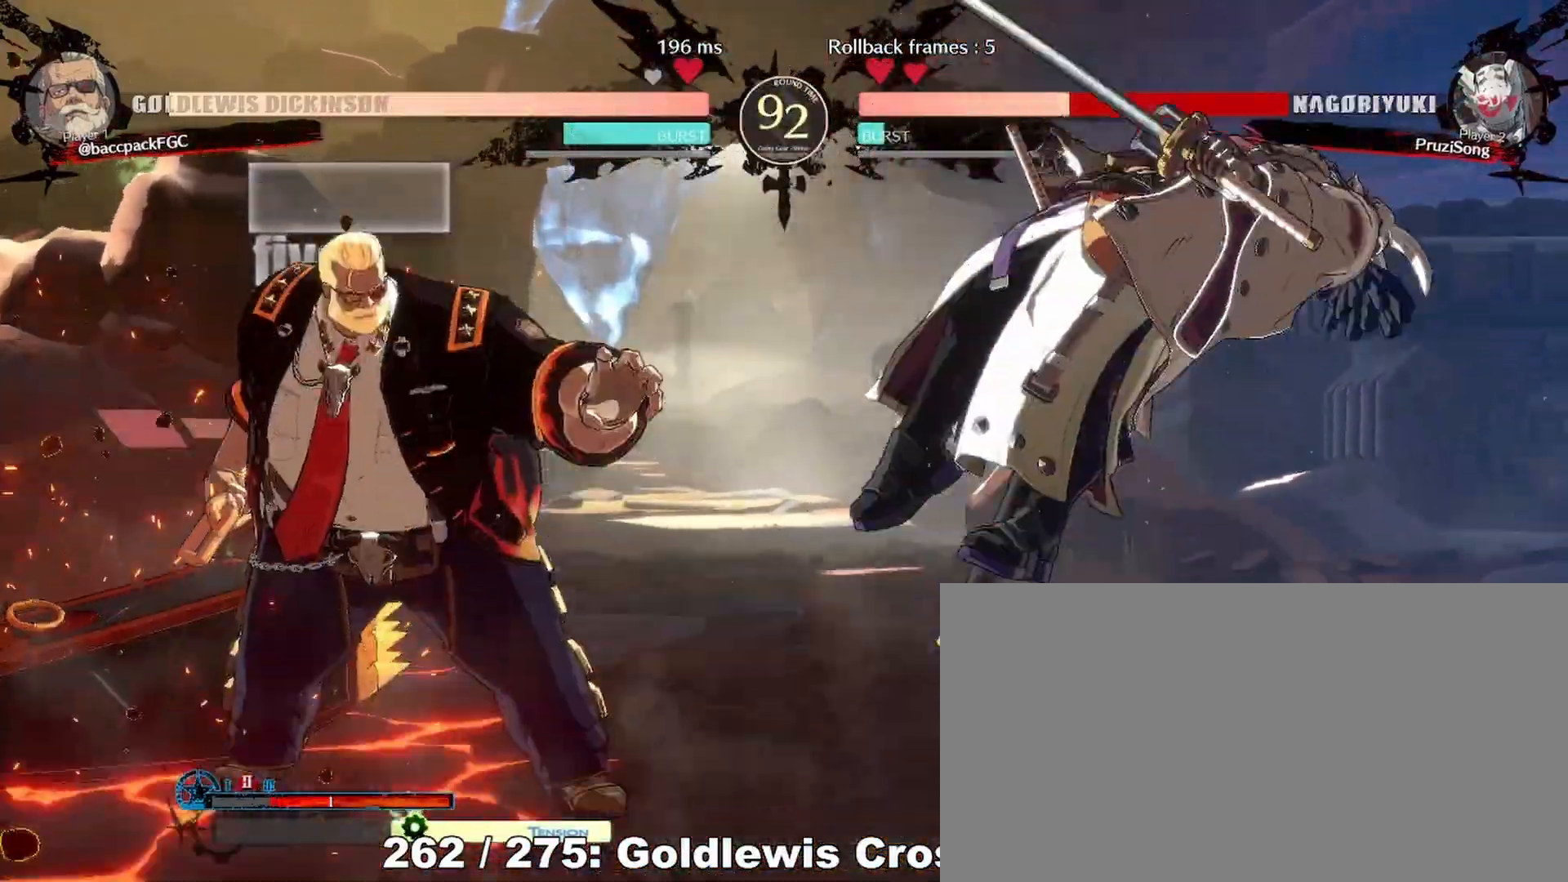
{"buttons": ["L1"], "events": [[67, "L1", "down"]]}
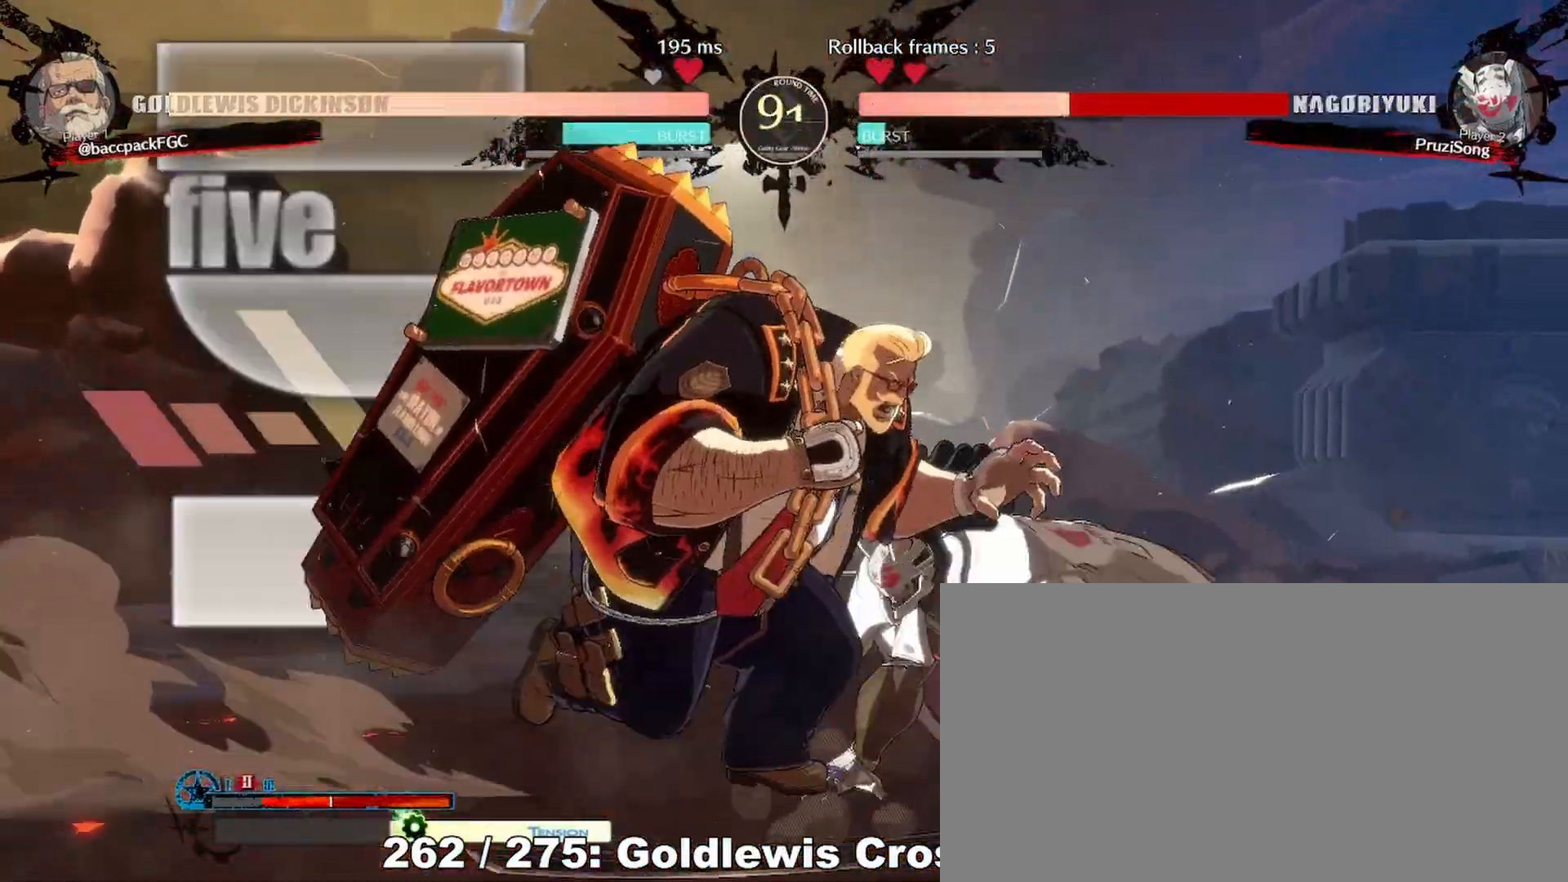
{"buttons": [], "events": [[17, "L1", "up"], [33, "DPAD_DOWN", "down"], [100, "DPAD_RIGHT", "down"], [117, "DPAD_DOWN", "up"], [167, "DPAD_UP", "down"], [200, "DPAD_RIGHT", "up"], [217, "CIRCLE", "down"], [300, "CIRCLE", "up"], [300, "DPAD_UP", "up"]]}
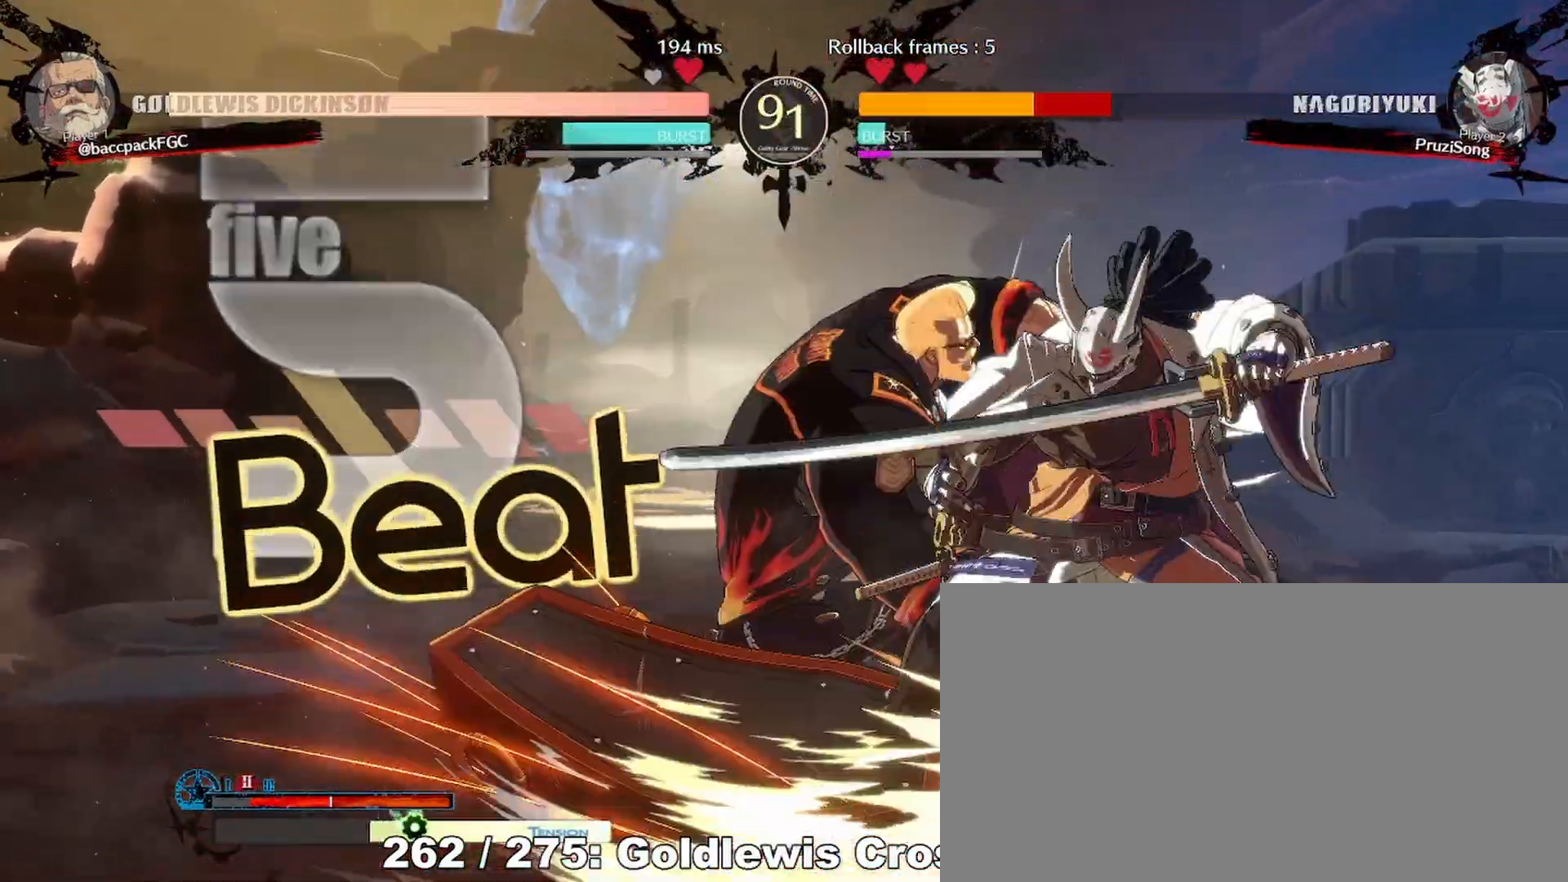
{"buttons": [], "events": [[33, "TRIANGLE", "down"], [67, "TRIANGLE", "up"], [183, "TRIANGLE", "down"], [267, "TRIANGLE", "up"], [367, "TRIANGLE", "down"], [433, "TRIANGLE", "up"]]}
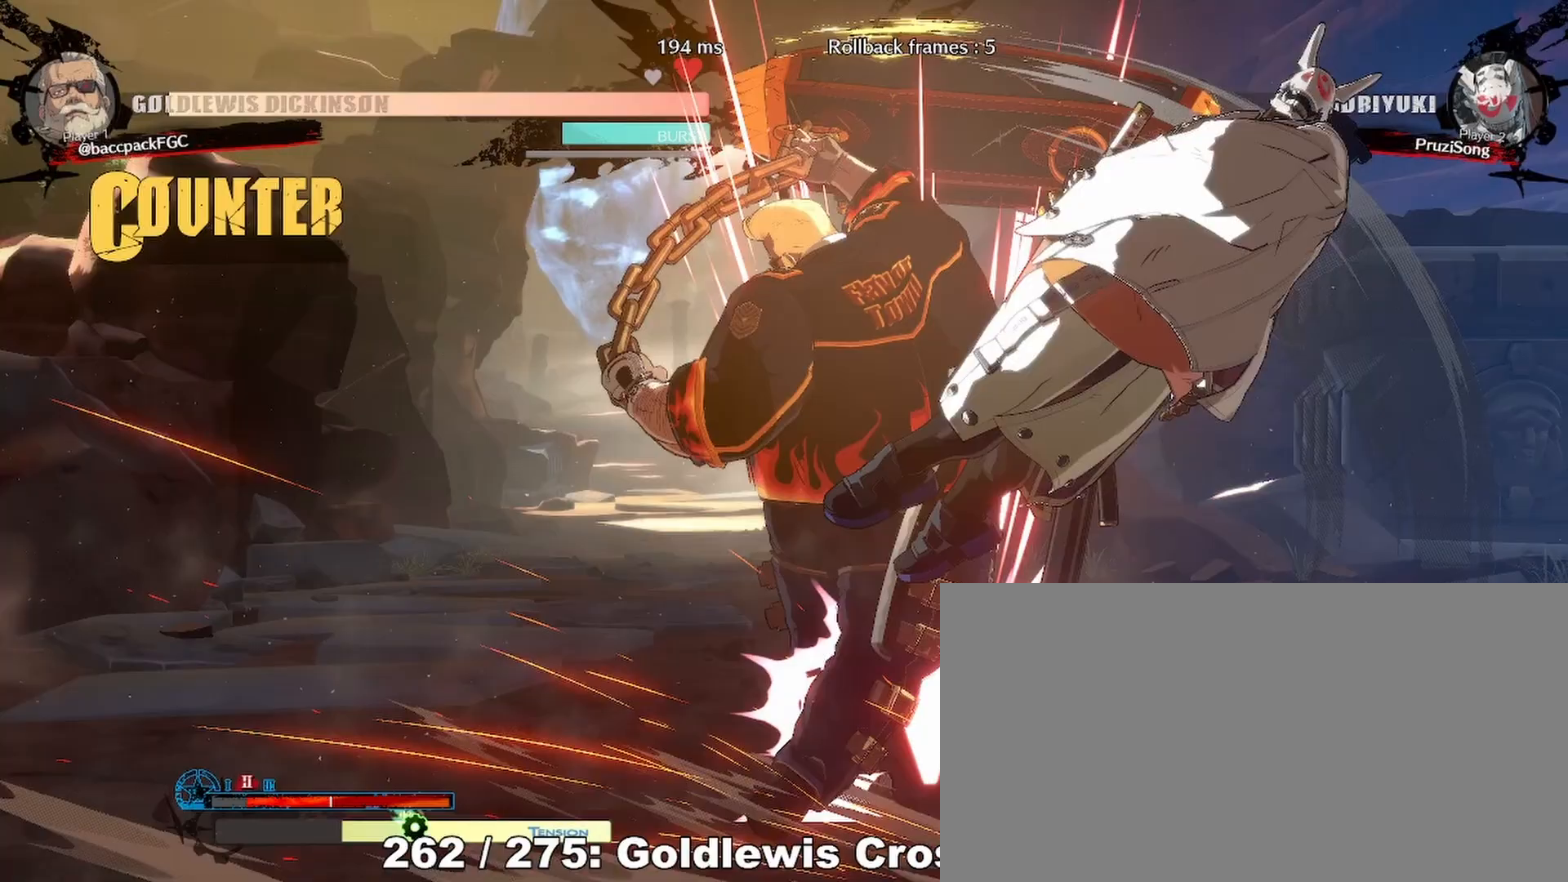
{"buttons": [], "events": [[150, "DPAD_RIGHT", "down"], [217, "DPAD_RIGHT", "up"], [283, "DPAD_RIGHT", "down"], [467, "DPAD_RIGHT", "up"]]}
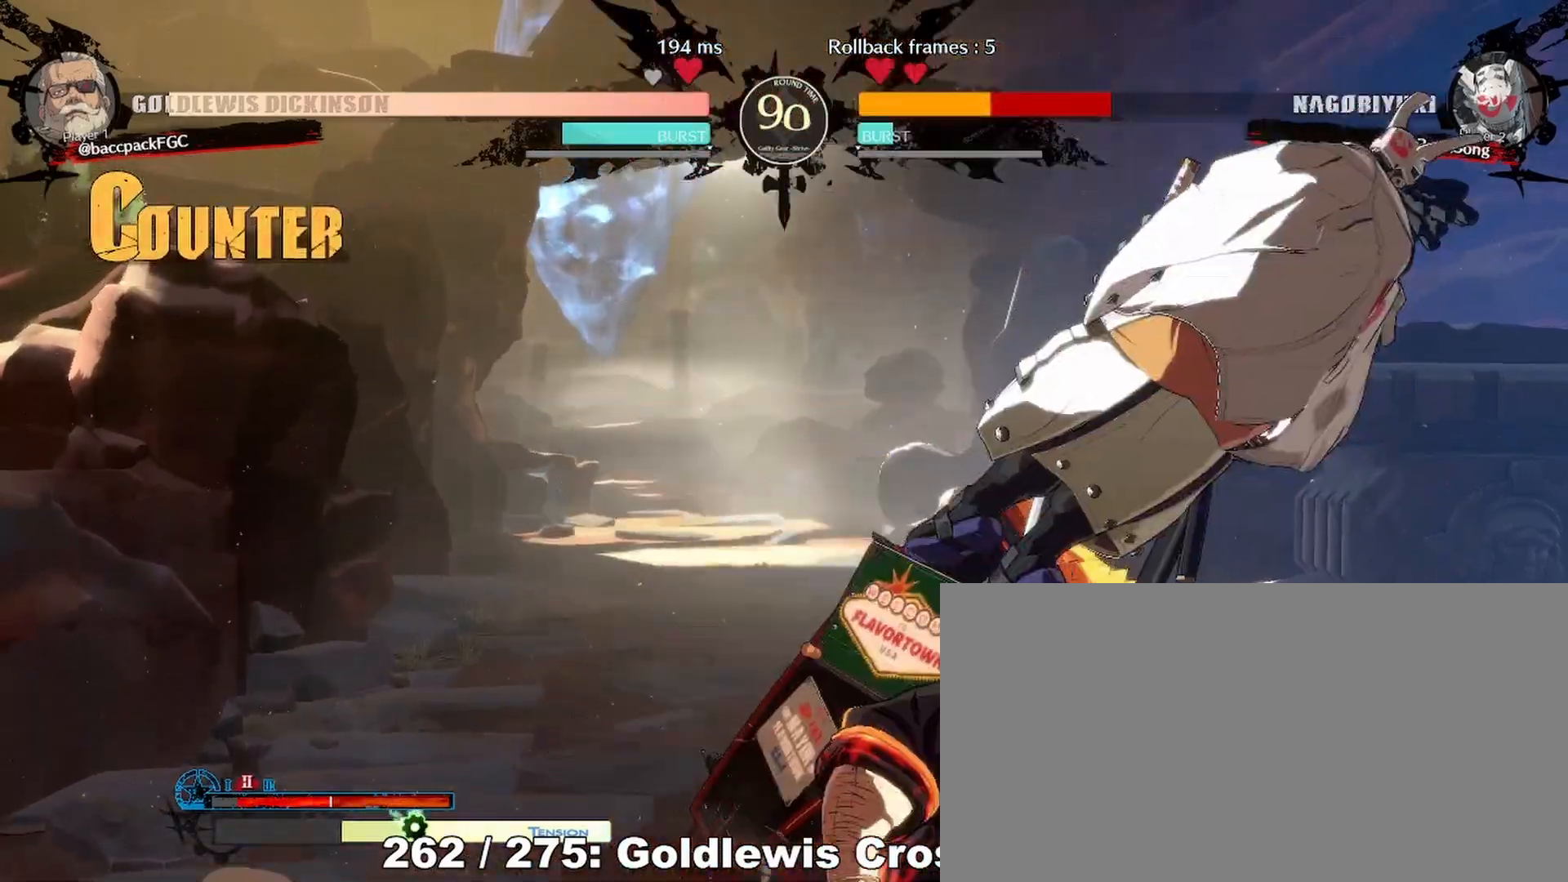
{"buttons": [], "events": [[33, "TRIANGLE", "down"], [117, "DPAD_DOWN", "down"], [117, "TRIANGLE", "up"], [200, "DPAD_RIGHT", "down"], [233, "DPAD_DOWN", "up"], [283, "DPAD_UP", "down"], [317, "DPAD_RIGHT", "up"], [350, "CIRCLE", "down"], [450, "CIRCLE", "up"], [450, "DPAD_UP", "up"]]}
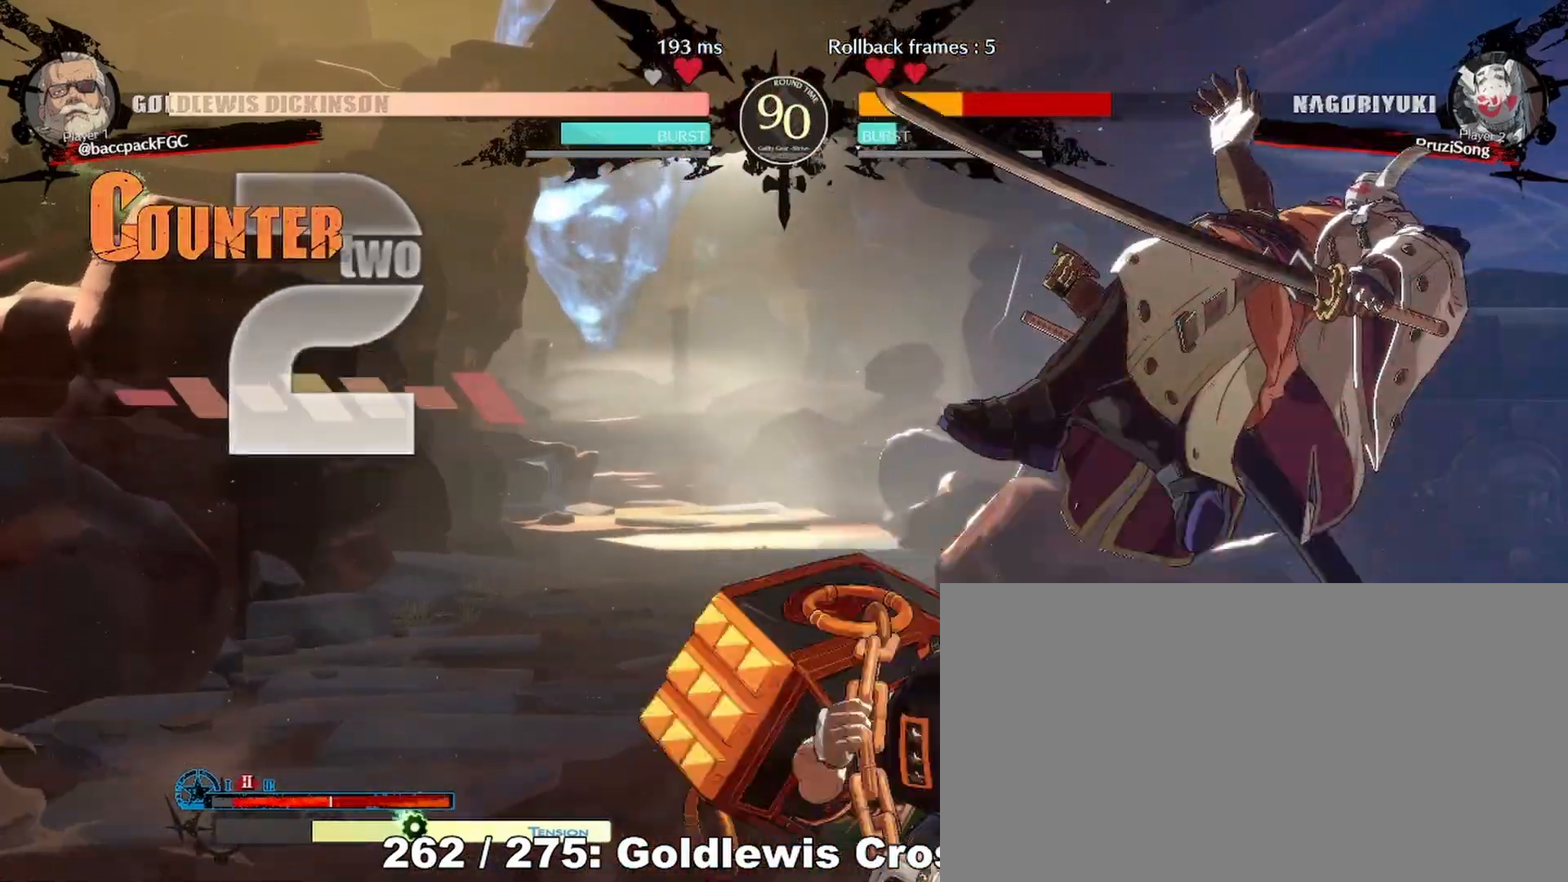
{"buttons": [], "events": []}
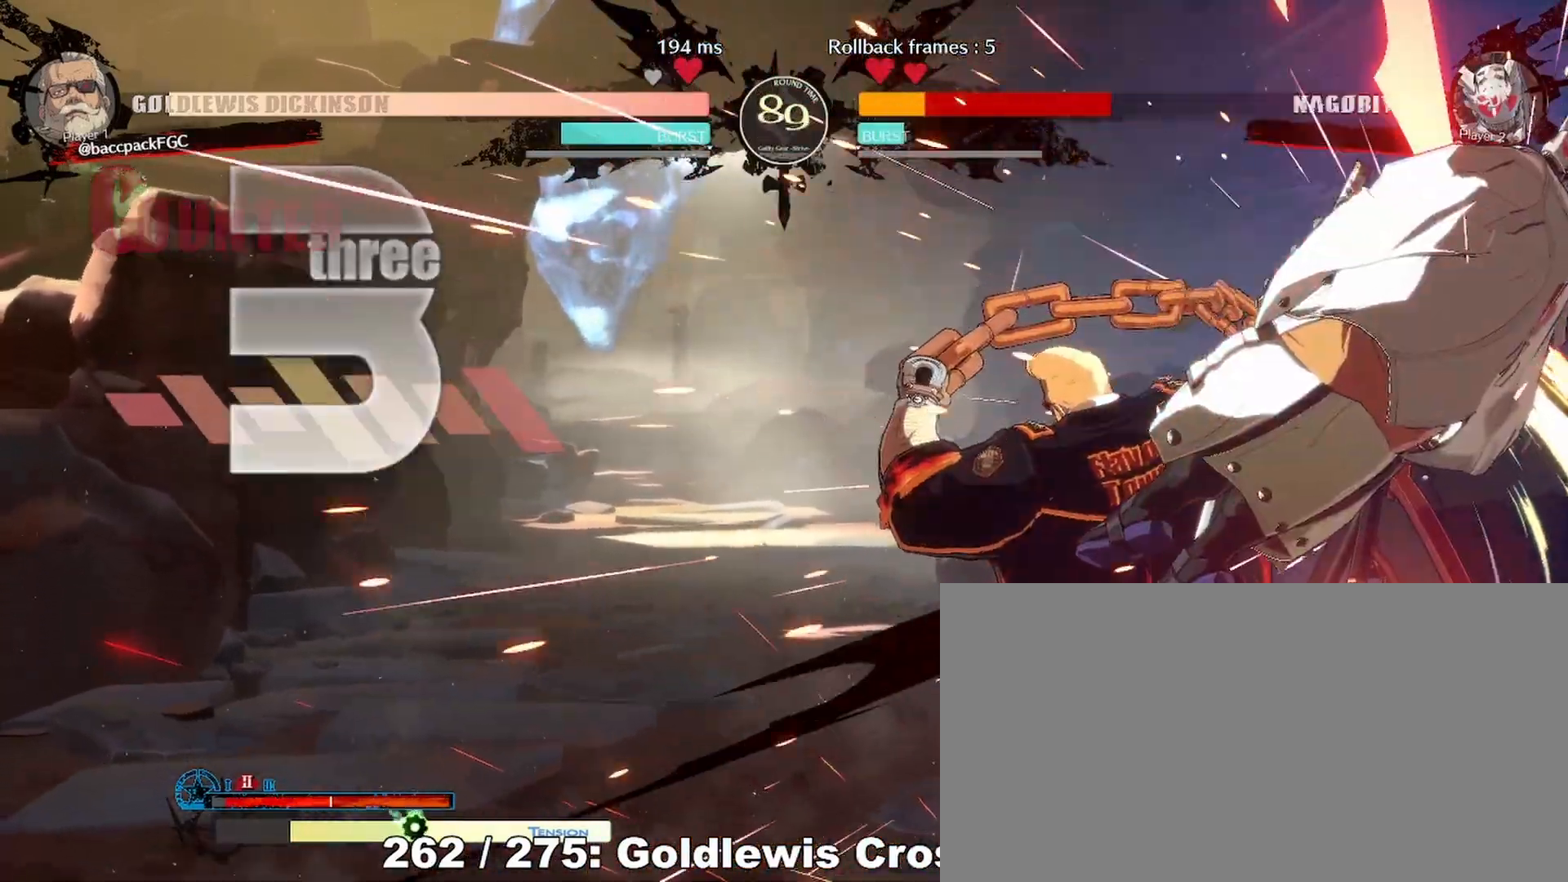
{"buttons": ["DPAD_RIGHT"], "events": [[267, "DPAD_RIGHT", "down"], [300, "DPAD_DOWN", "down"], [333, "DPAD_RIGHT", "up"], [350, "DPAD_LEFT", "down"], [400, "DPAD_DOWN", "up"], [417, "DPAD_LEFT", "up"], [433, "DPAD_RIGHT", "down"], [450, "SQUARE", "down"], [483, "SQUARE", "up"]]}
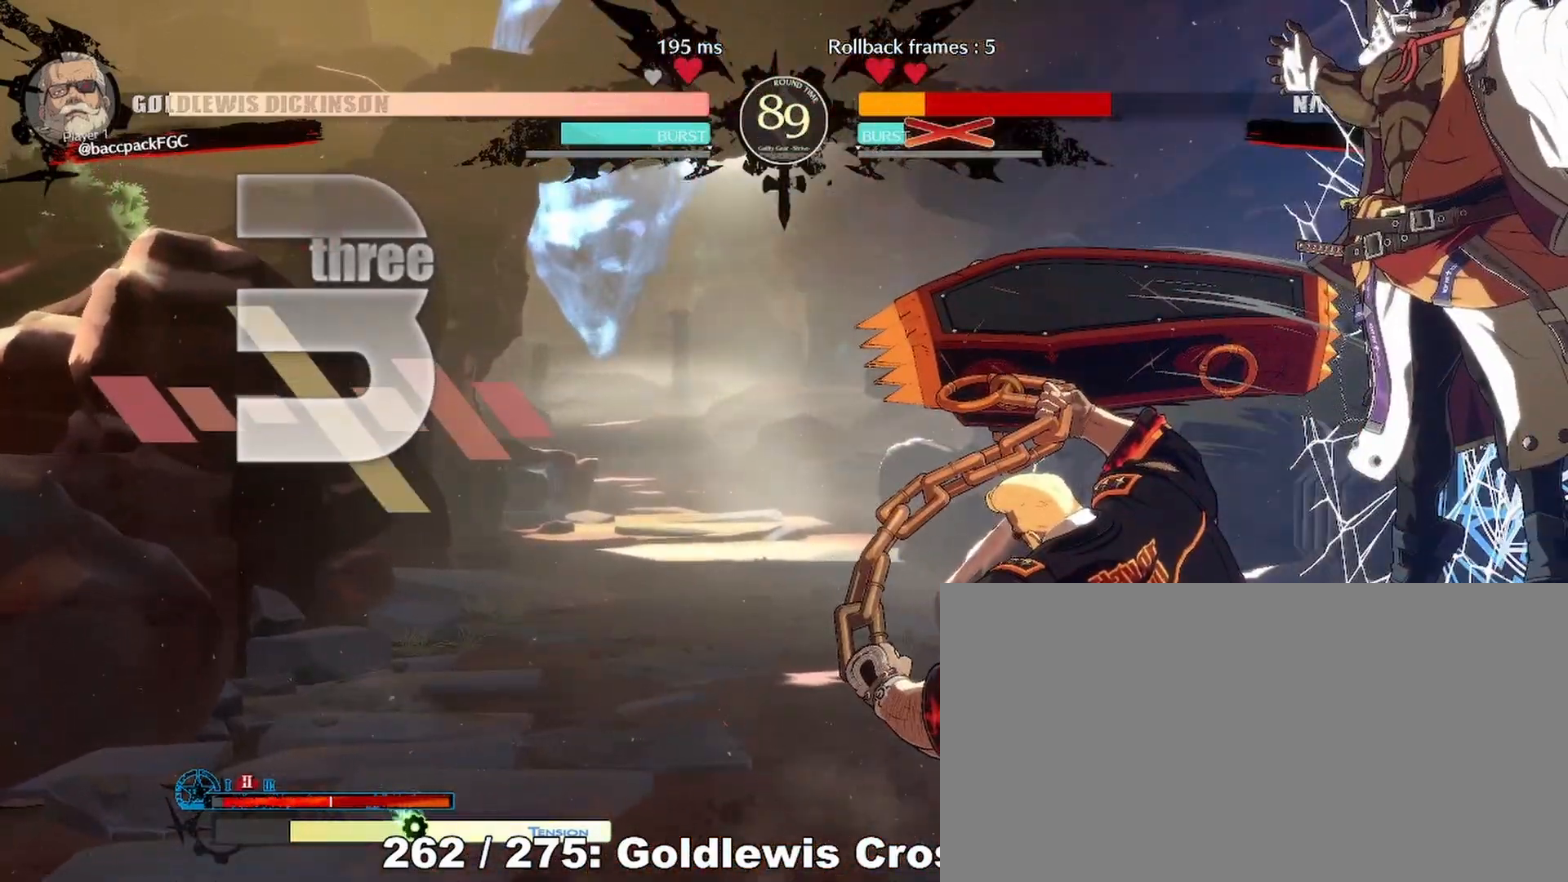
{"buttons": ["DPAD_LEFT"], "events": [[17, "DPAD_RIGHT", "up"], [367, "DPAD_RIGHT", "down"], [400, "DPAD_DOWN", "down"], [433, "DPAD_RIGHT", "up"], [467, "DPAD_LEFT", "down"], [500, "DPAD_DOWN", "up"]]}
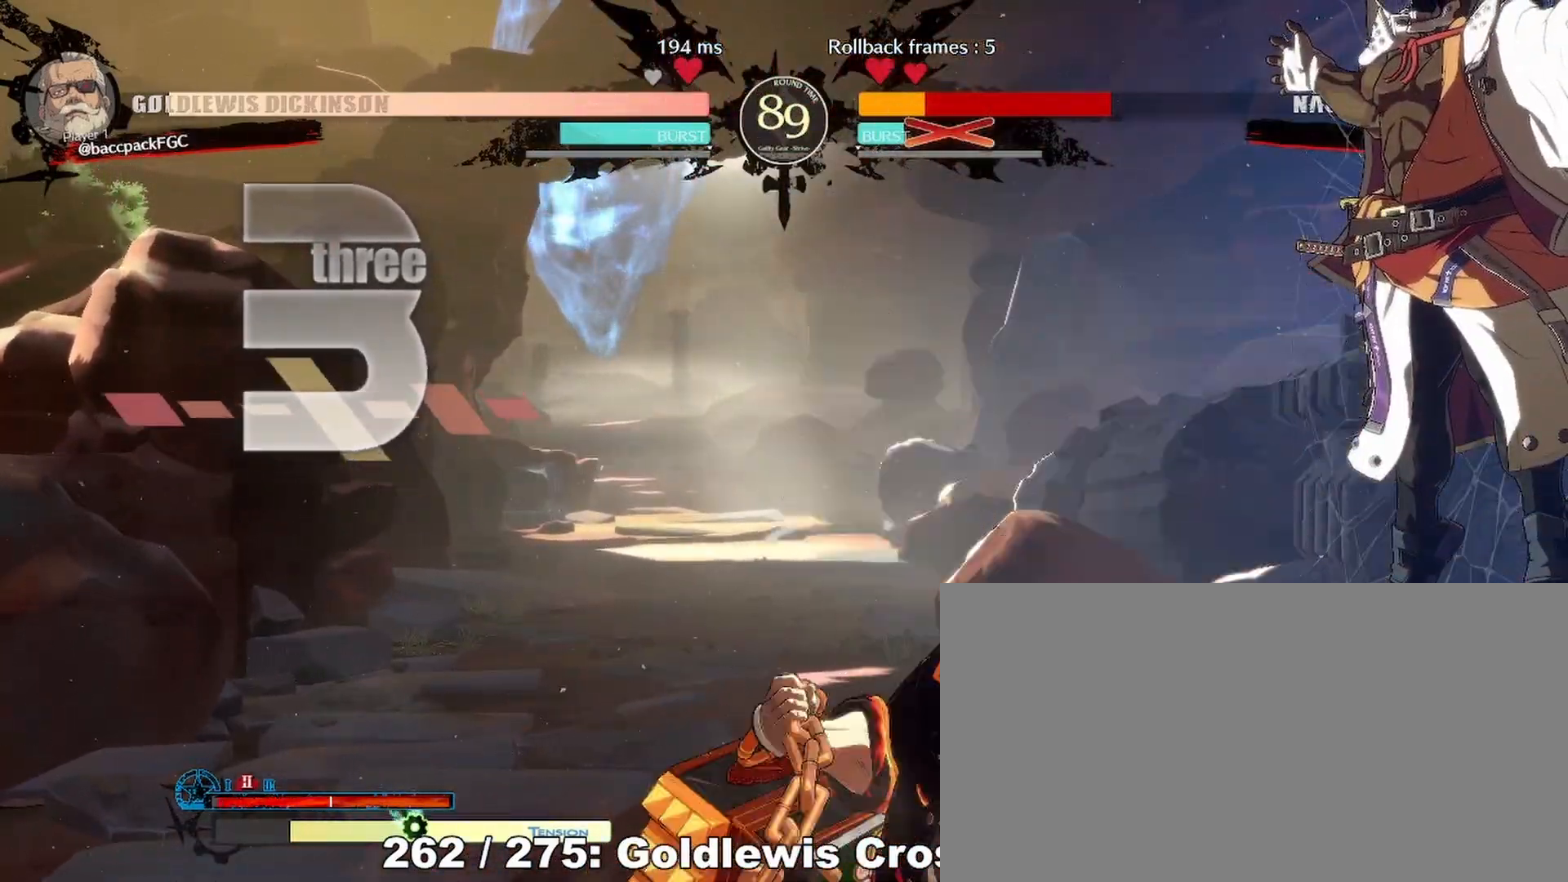
{"buttons": []}